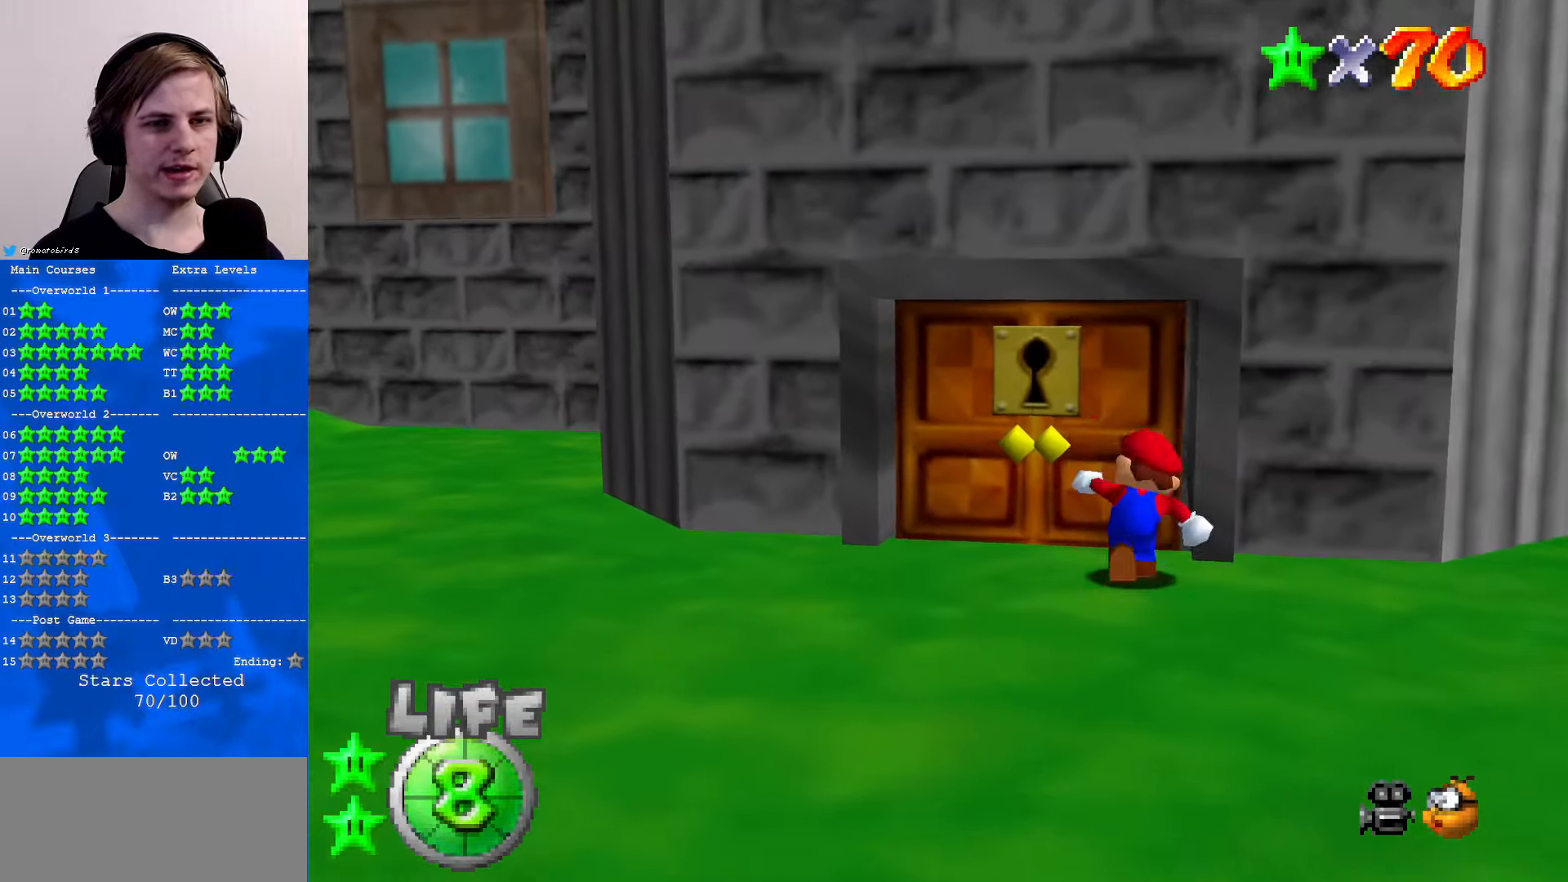
Gameplay with a controller (Nintendo layout); each line is a JSON object with the inputs held at the frame after it. "events" lists button and stick changes between this image and that frame as [ms after this image, input, new state], when the widget could be followed in between. Not read: L1 L3 R3.
{"buttons": [], "left_stick": "center", "events": [[433, "left_stick", "center"]]}
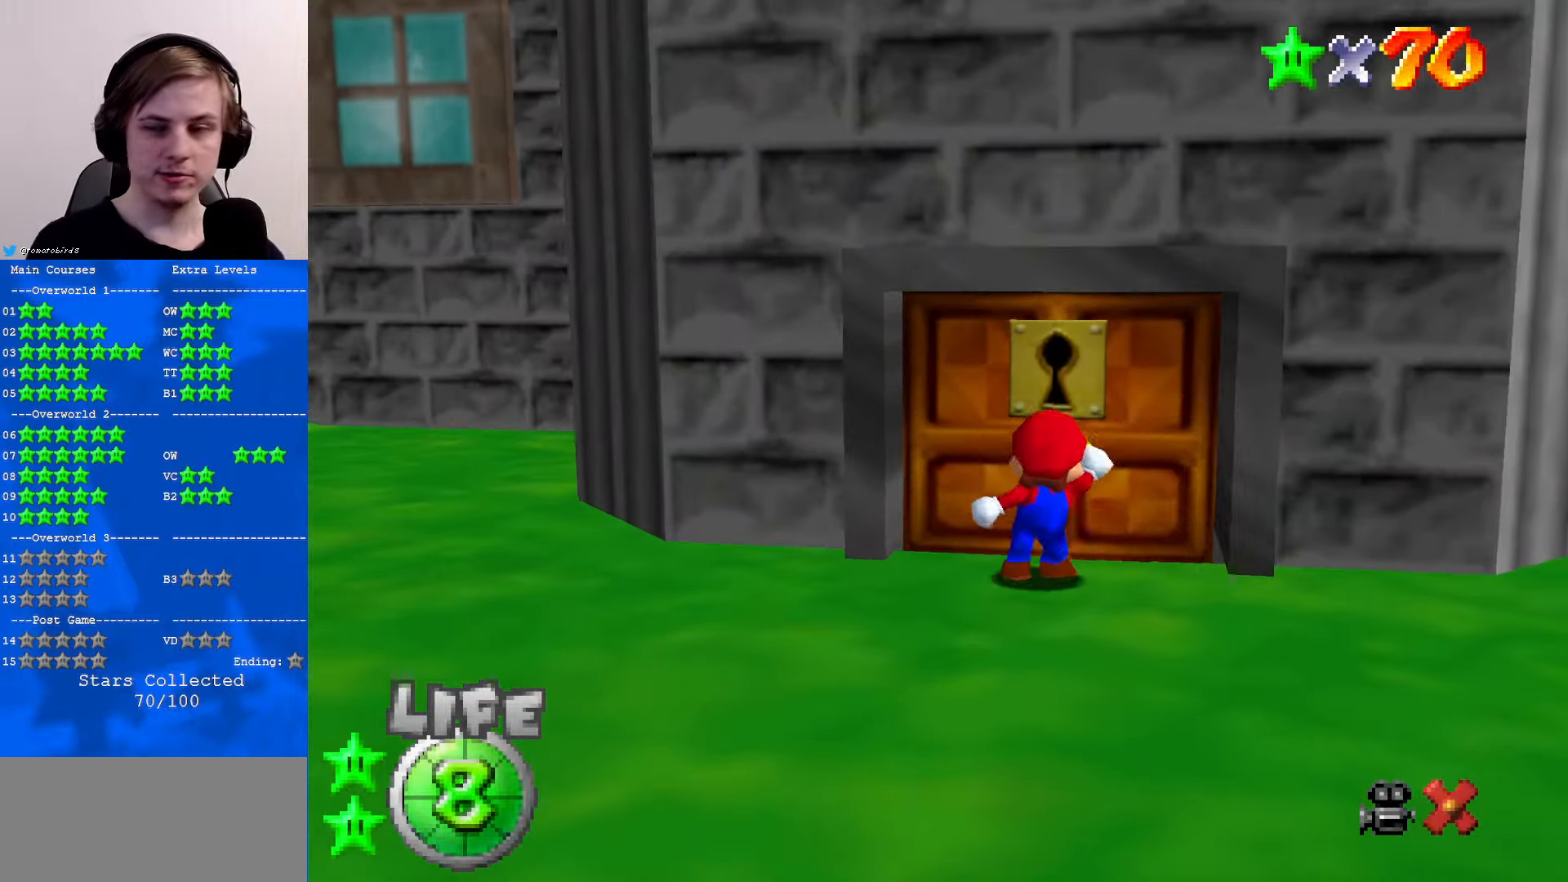
{"buttons": [], "left_stick": "center", "events": []}
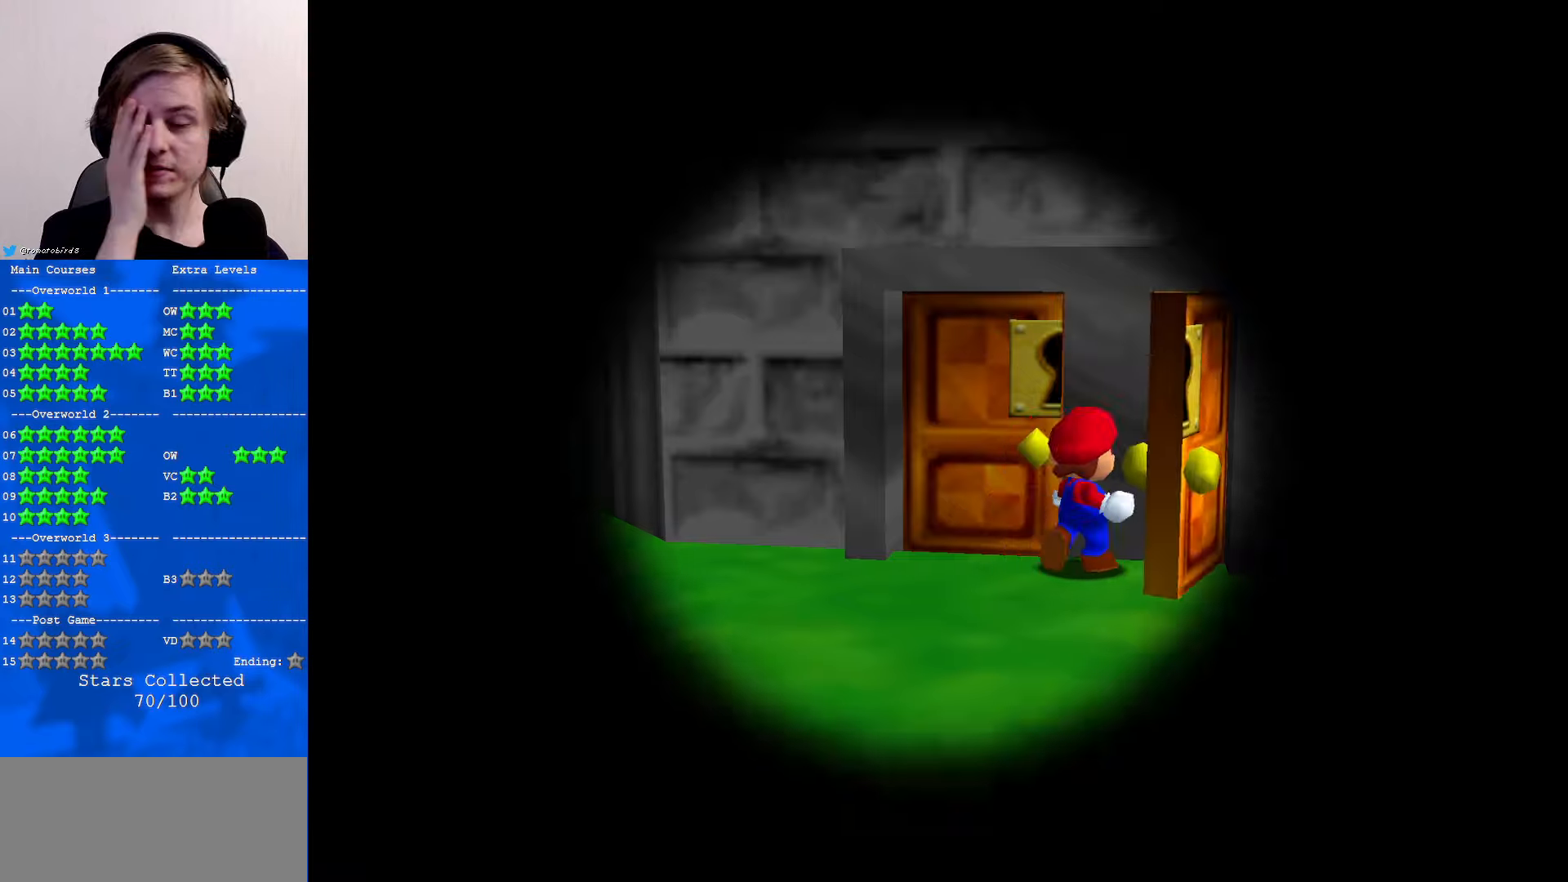
{"buttons": [], "left_stick": "center", "events": []}
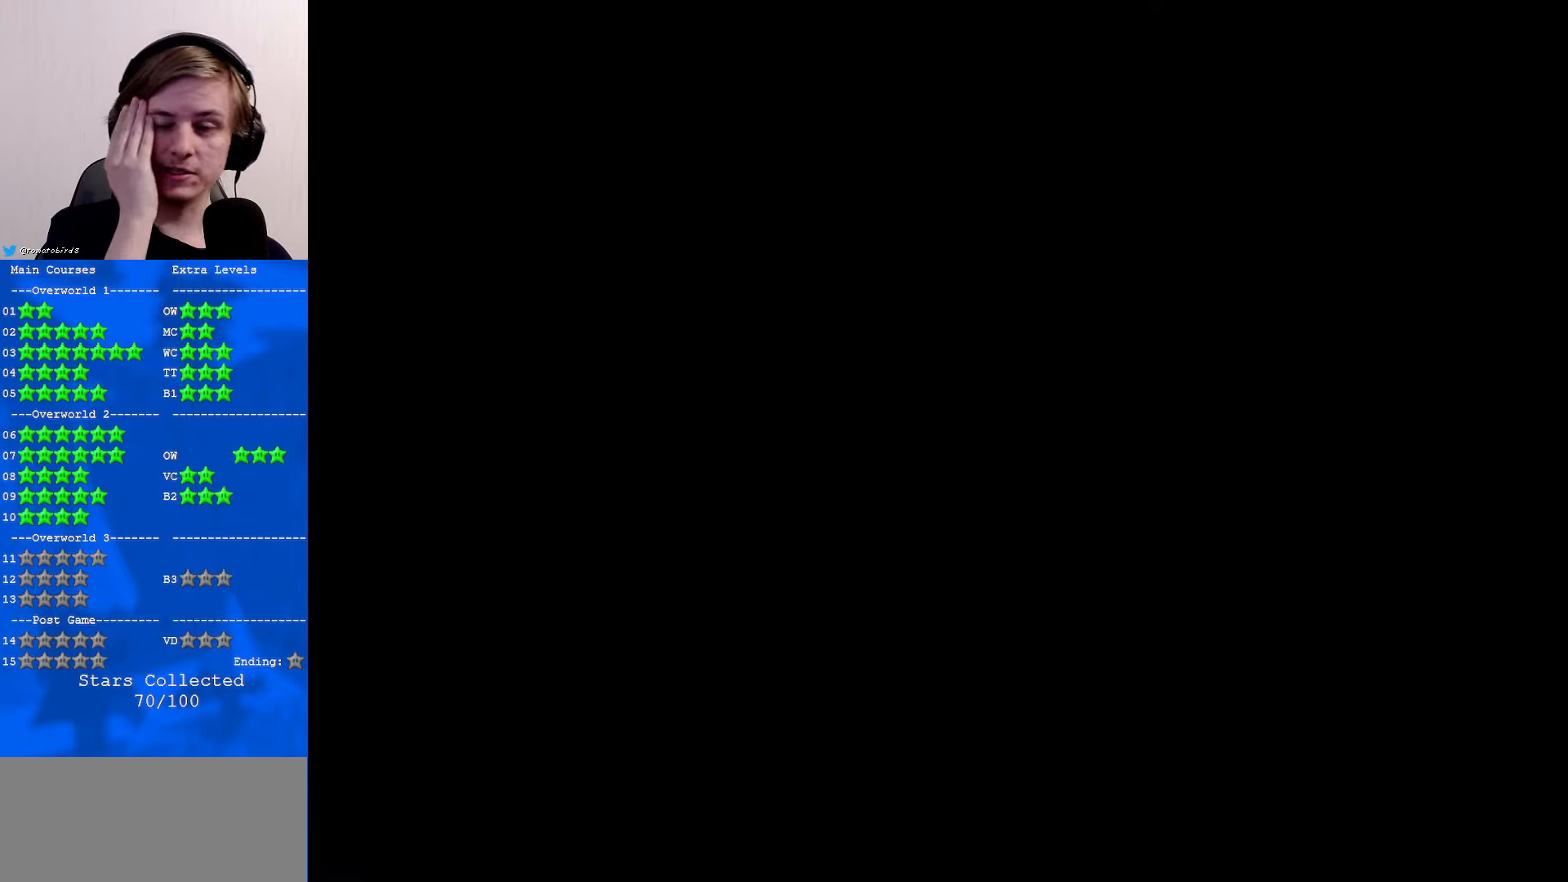
{"buttons": [], "left_stick": "center", "events": []}
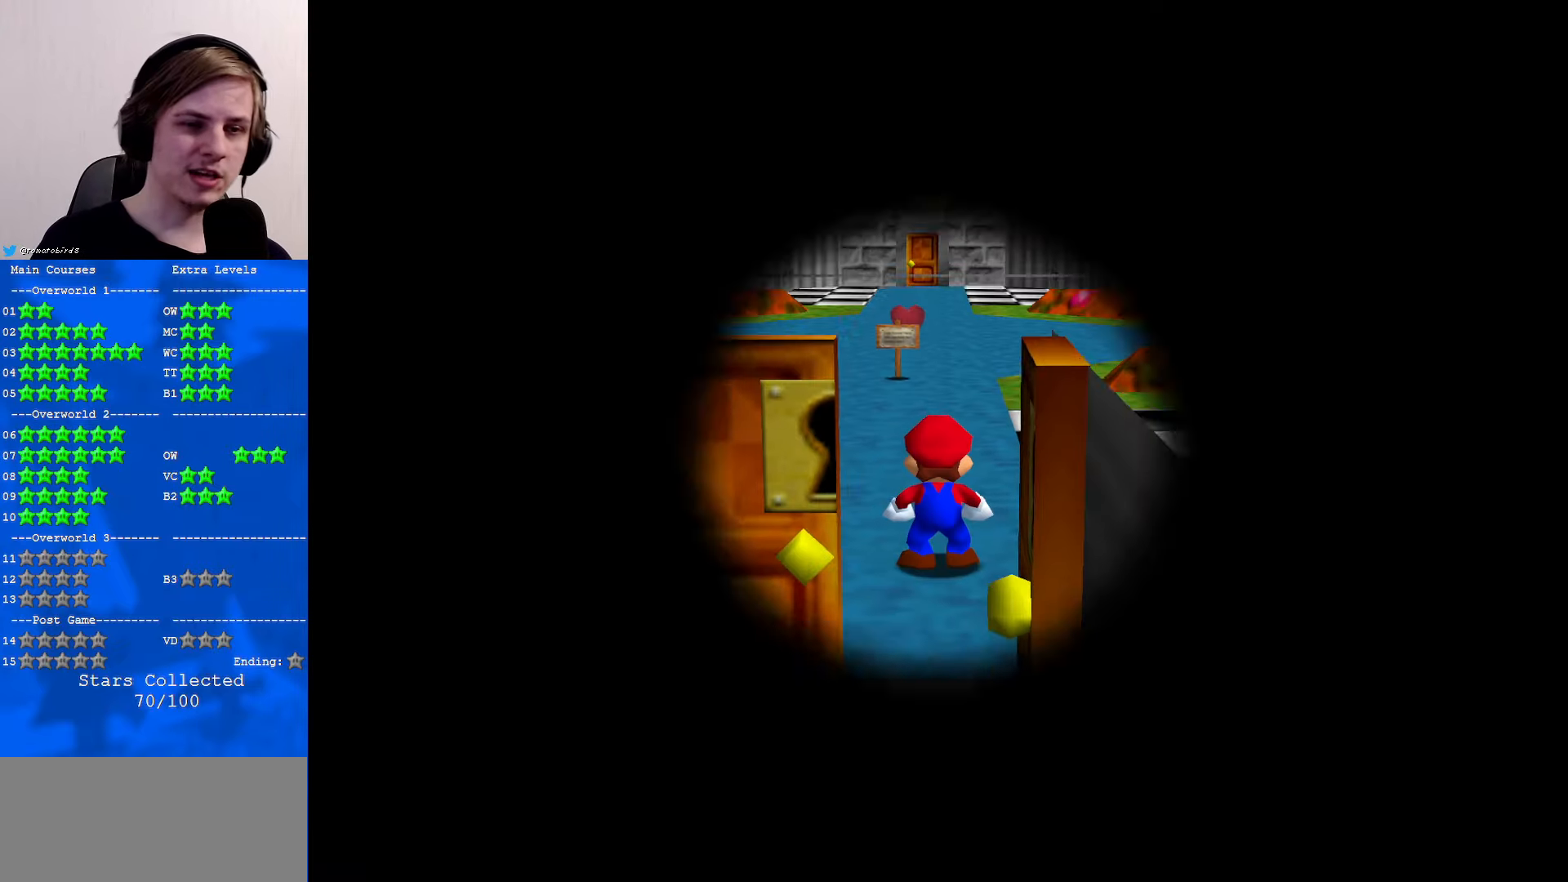
{"buttons": [], "left_stick": "up", "events": [[67, "left_stick", "up"]]}
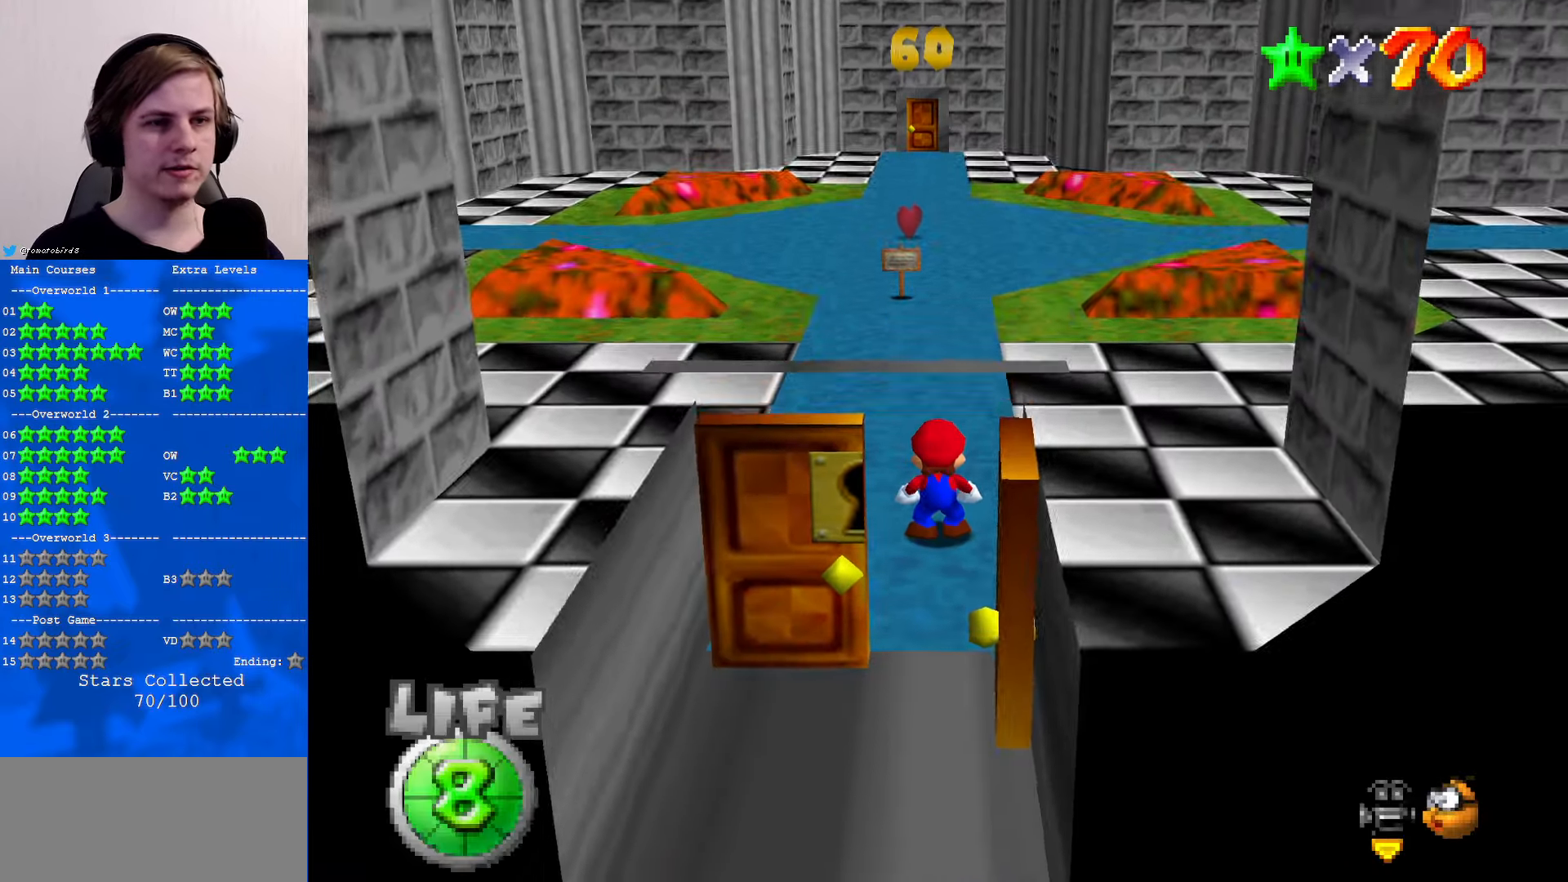
{"buttons": [], "left_stick": "up", "events": [[33, "C_RIGHT", "down"], [133, "C_RIGHT", "up"]]}
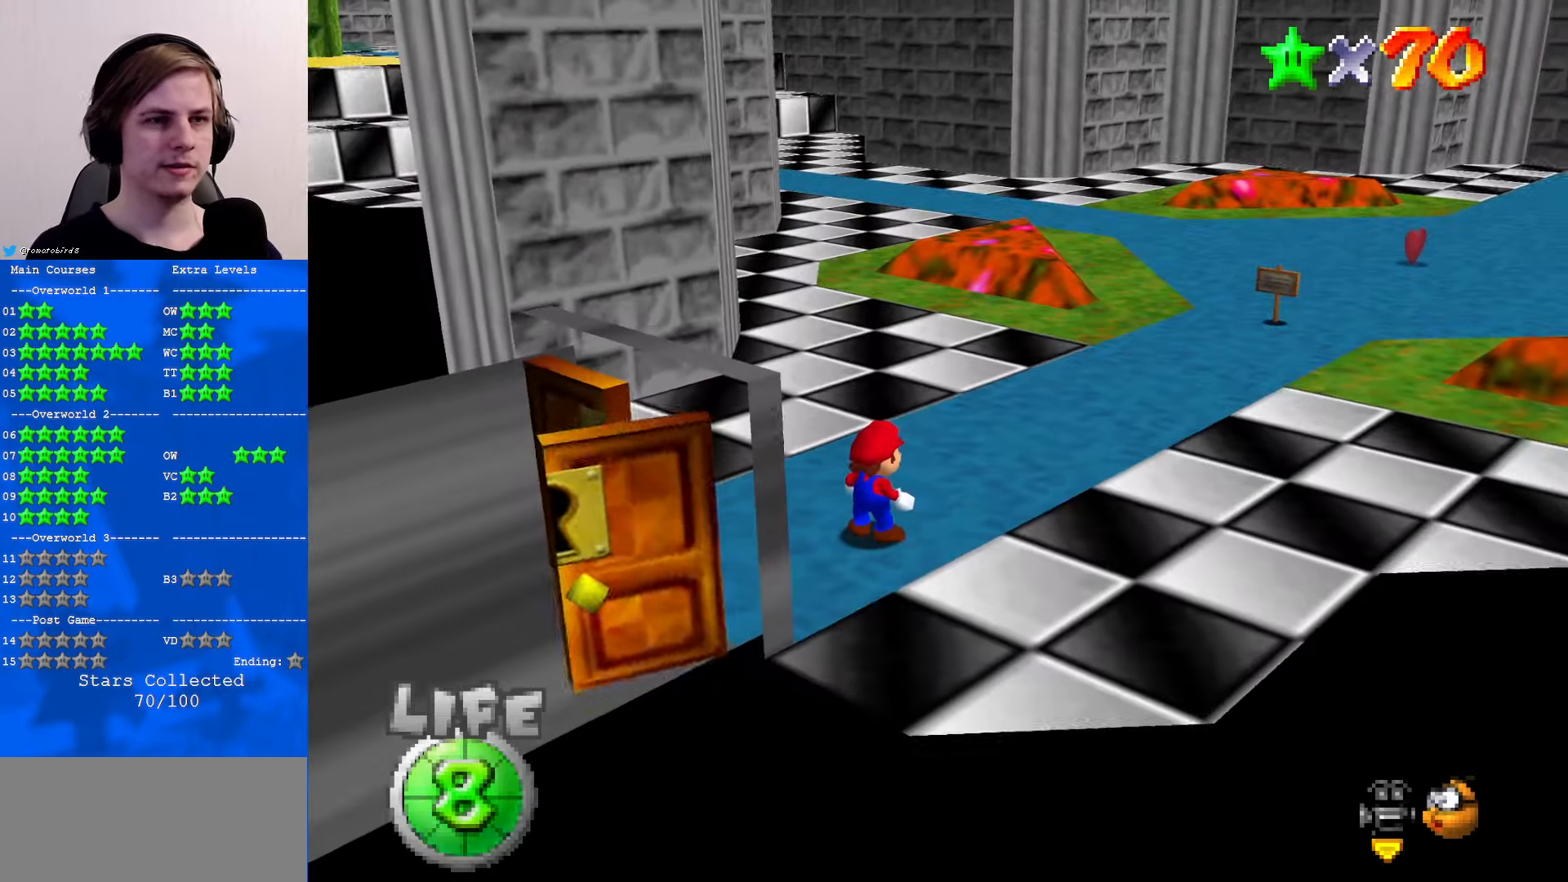
{"buttons": ["A"], "left_stick": "up", "events": [[433, "A", "down"]]}
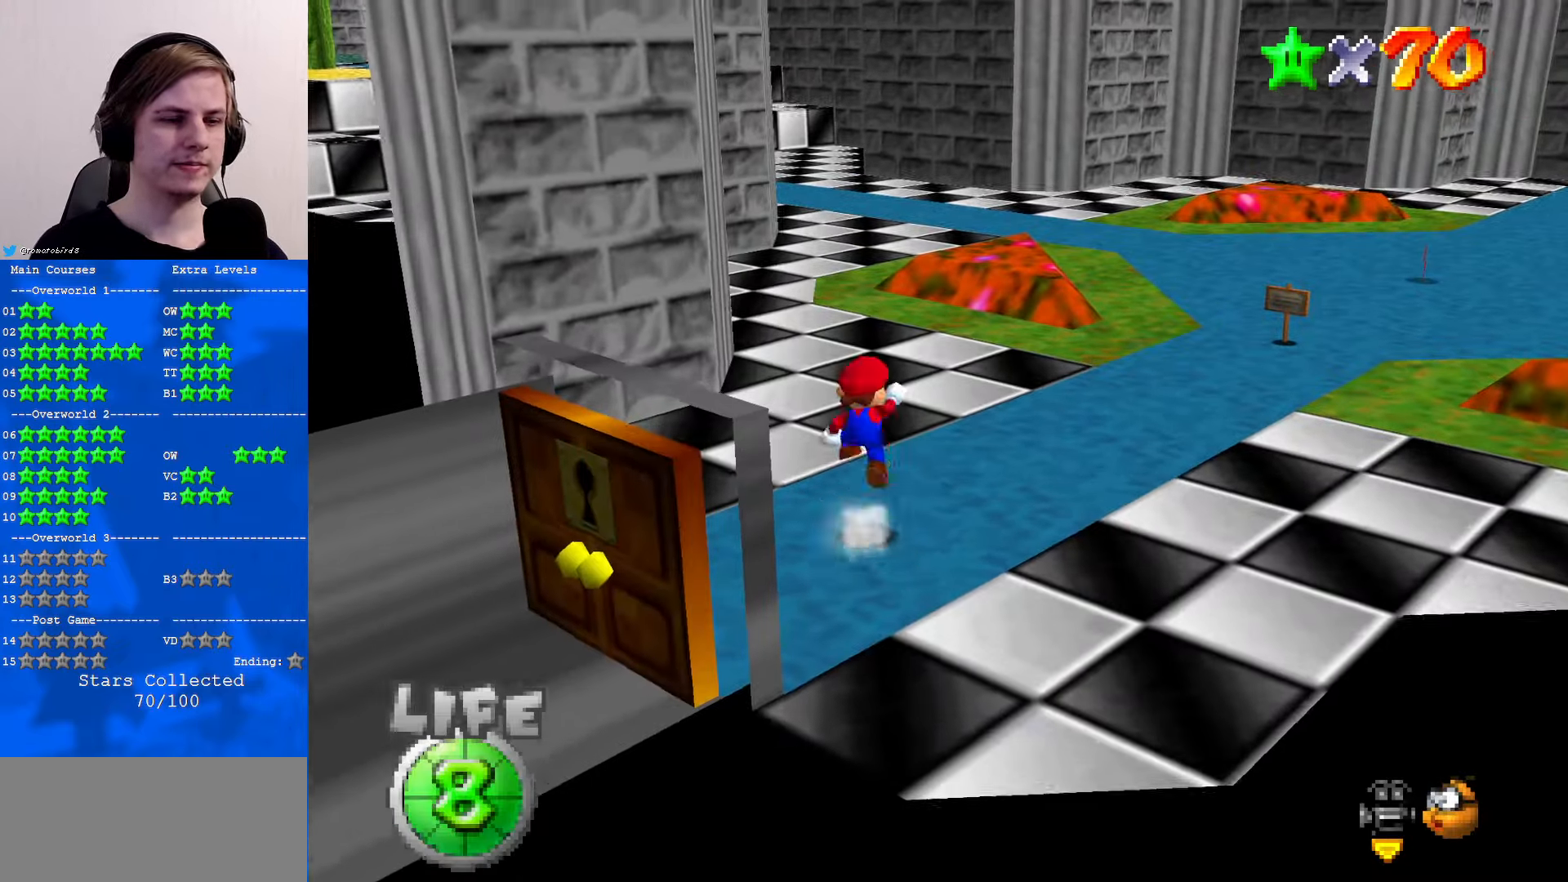
{"buttons": [], "left_stick": "up", "events": [[267, "A", "up"]]}
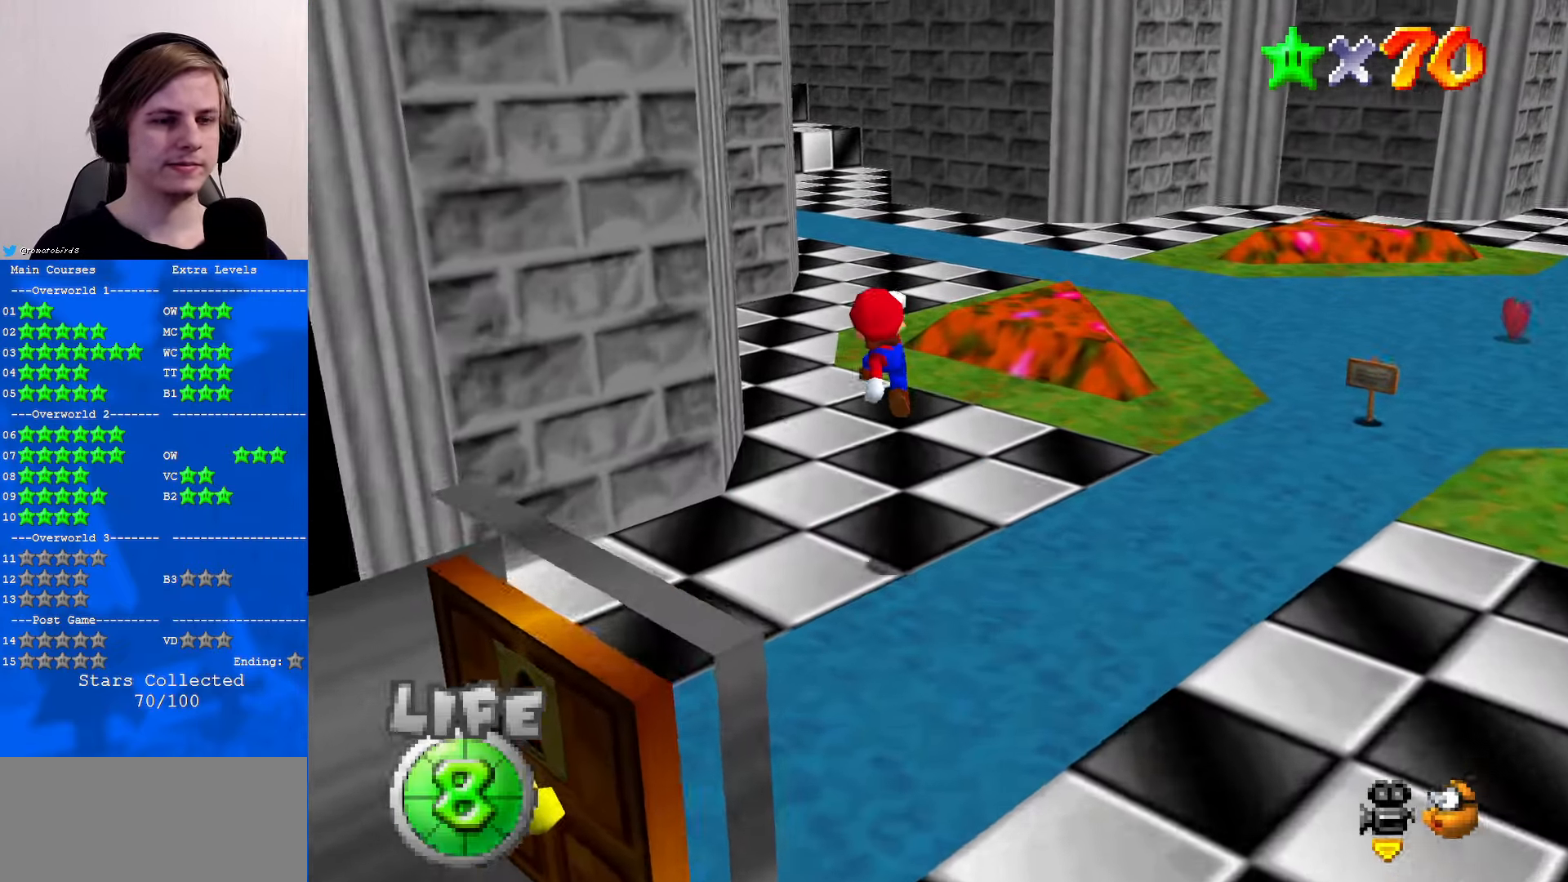
{"buttons": [], "left_stick": "up", "events": [[133, "B", "down"], [300, "A", "down"], [300, "B", "up"], [367, "A", "up"]]}
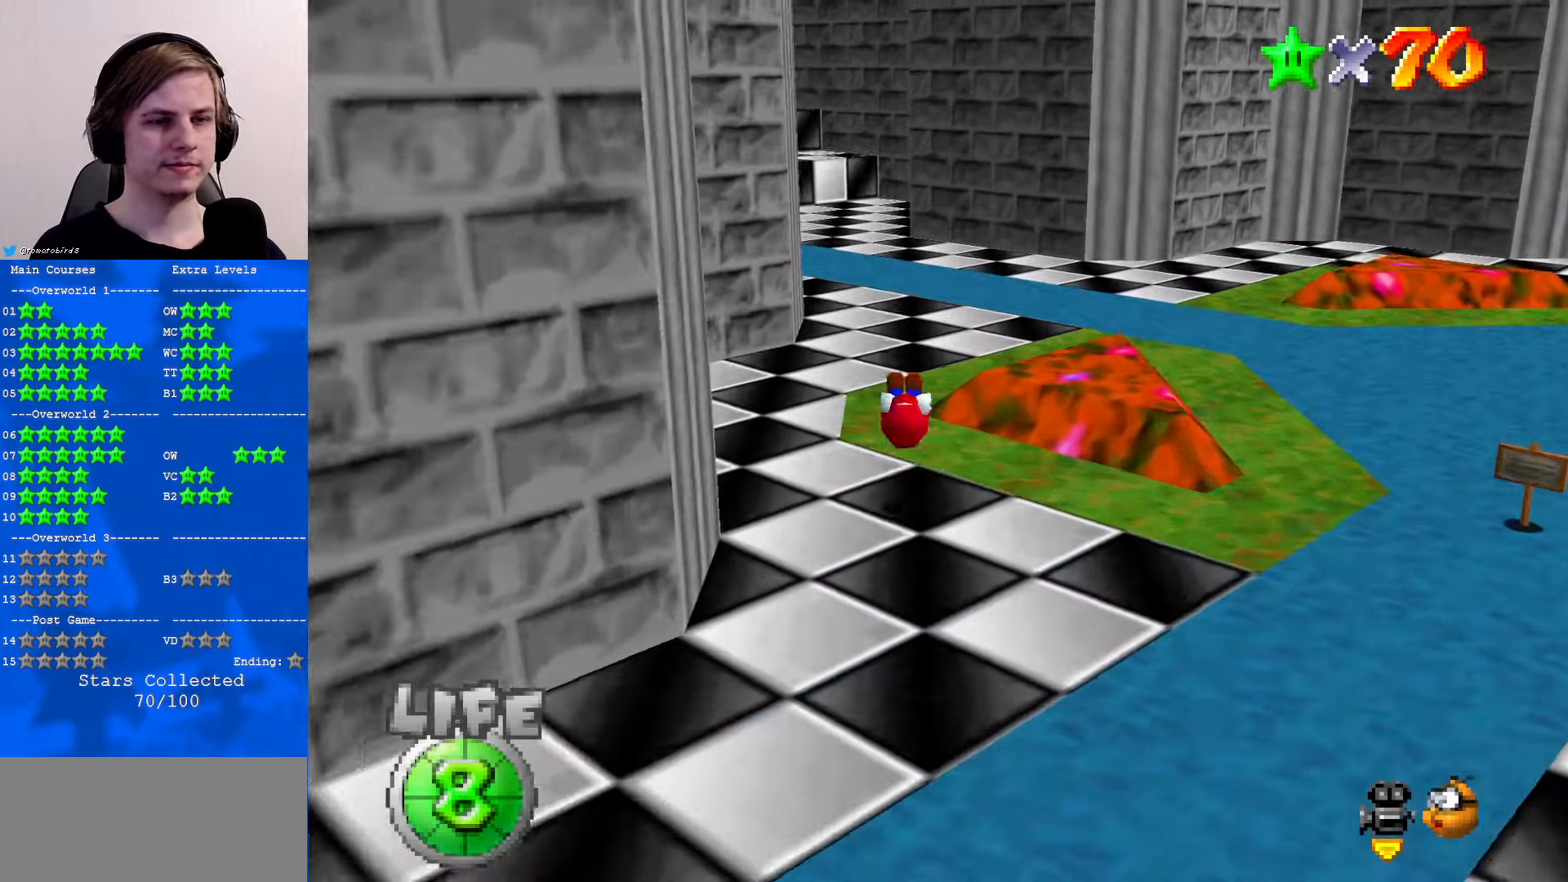
{"buttons": [], "left_stick": "up", "events": [[400, "B", "down"], [433, "B", "up"]]}
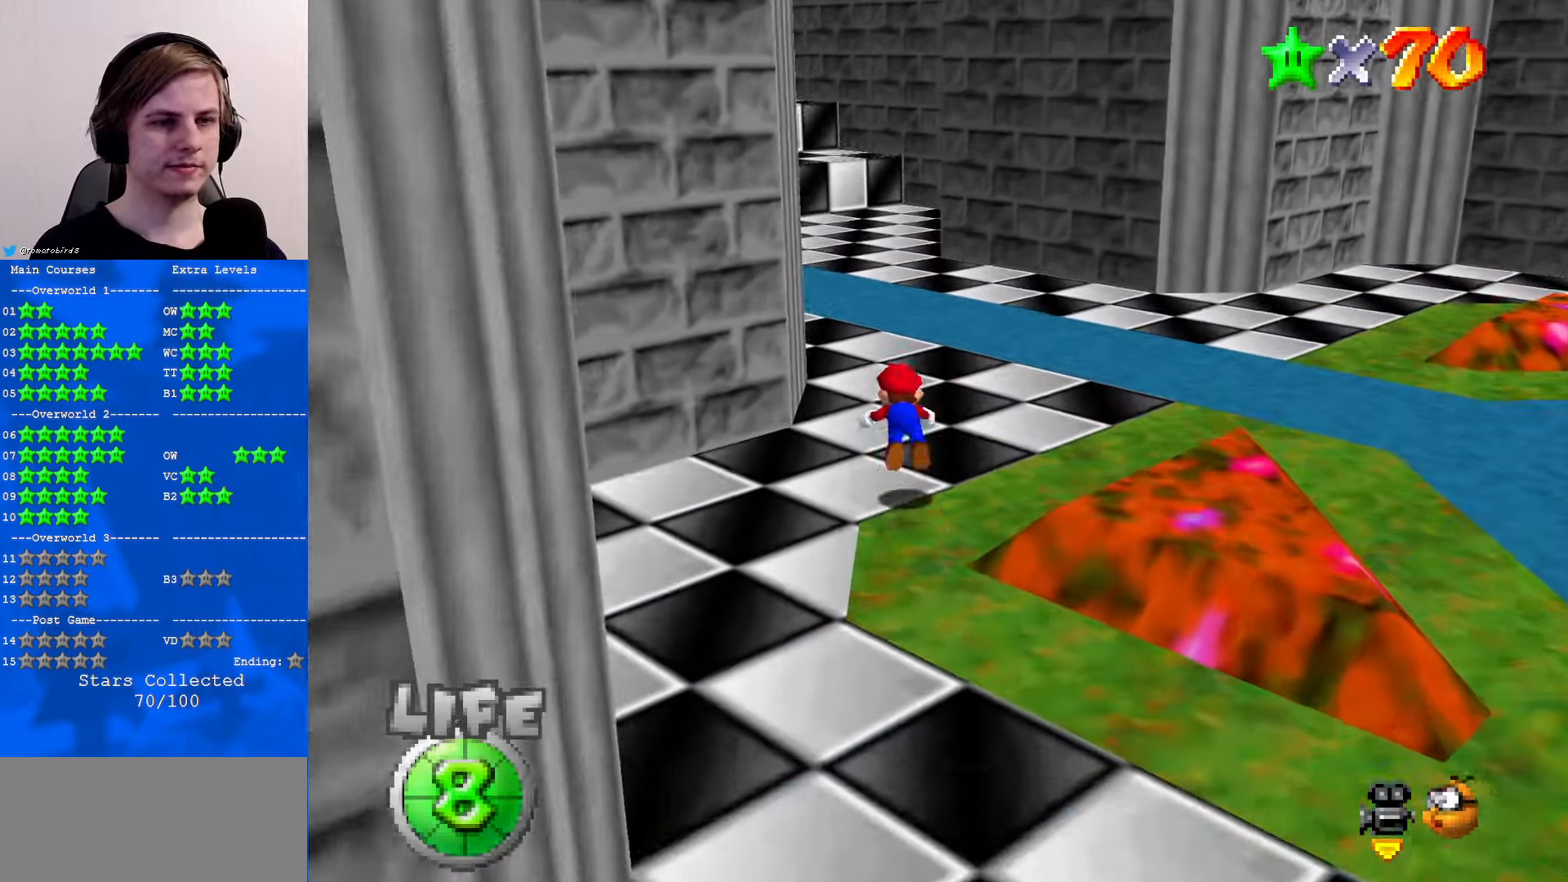
{"buttons": [], "left_stick": "up", "events": [[167, "C_RIGHT", "down"], [200, "C_RIGHT", "up"], [233, "B", "down"], [267, "A", "down"], [333, "B", "up"], [367, "A", "up"]]}
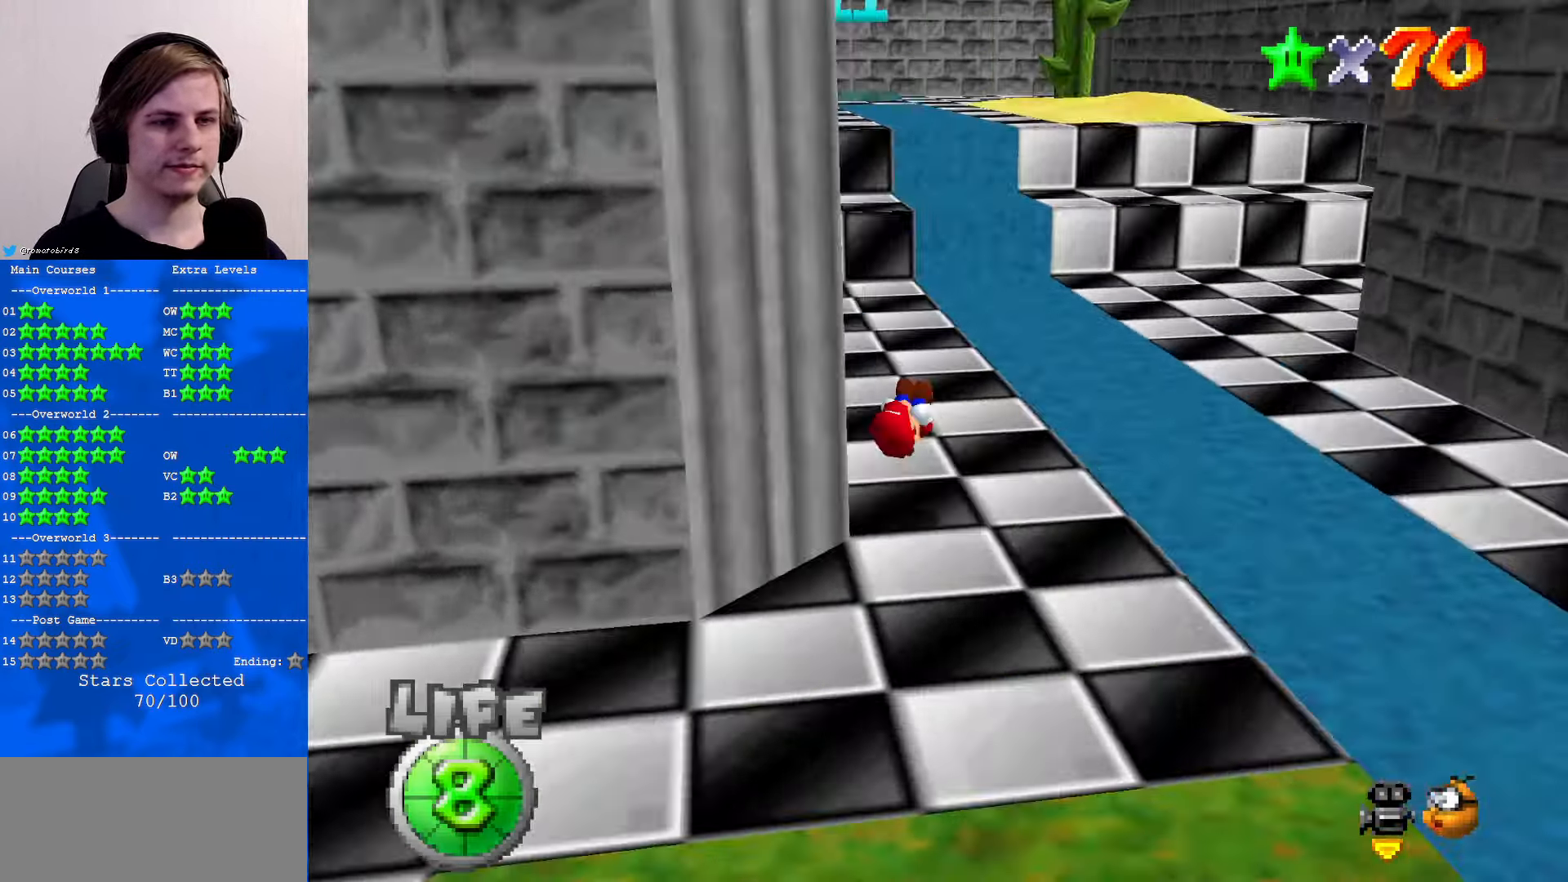
{"buttons": [], "left_stick": "up", "events": [[400, "B", "down"], [434, "B", "up"]]}
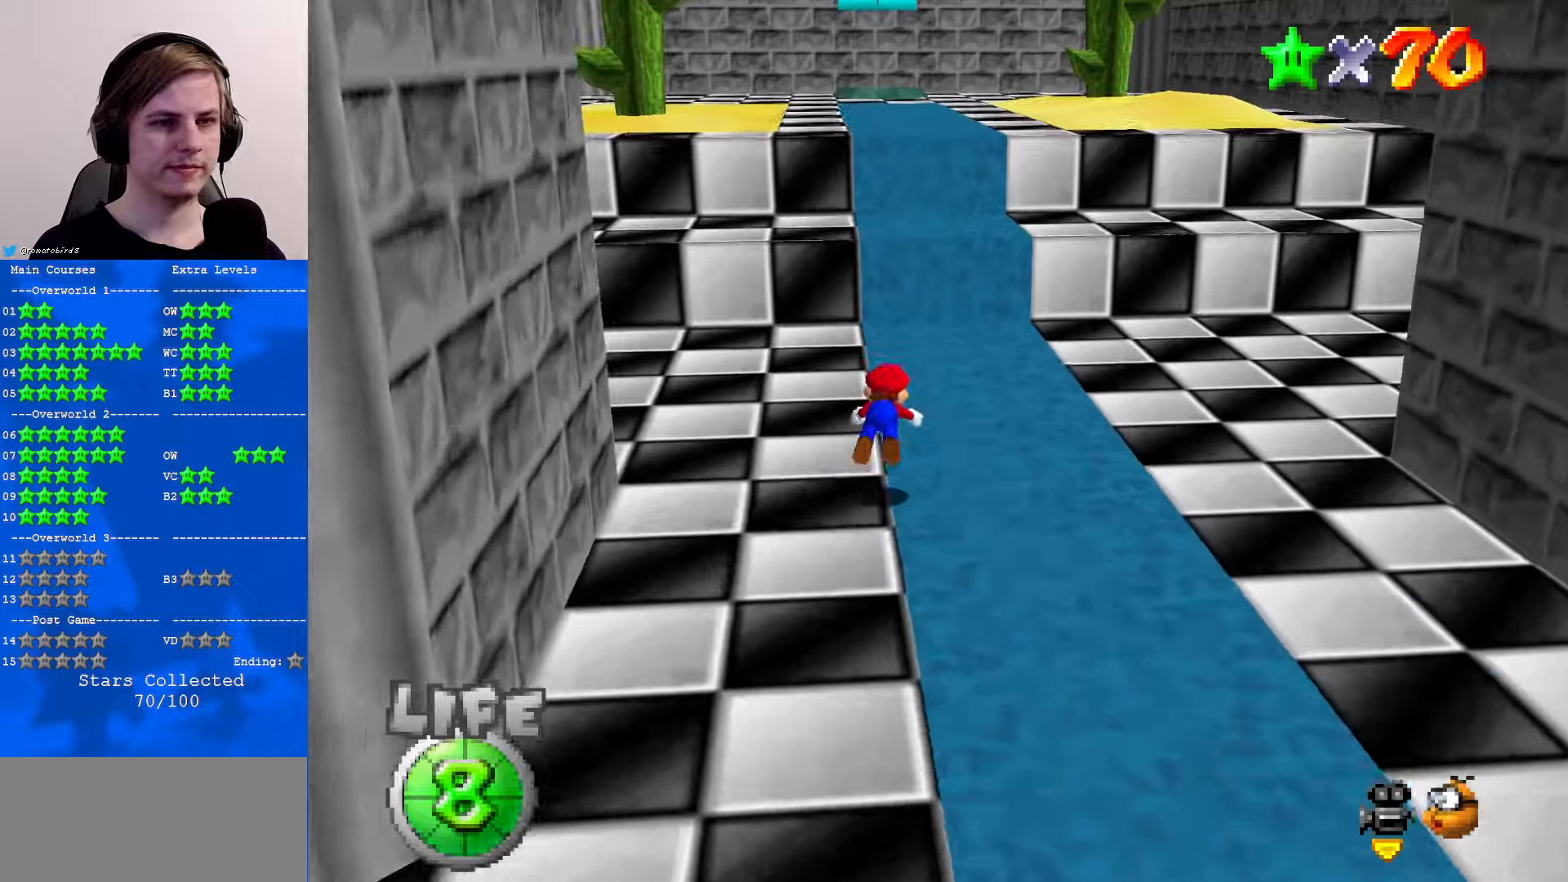
{"buttons": [], "left_stick": "up", "events": [[234, "A", "down"], [234, "B", "down"], [267, "B", "up"], [267, "left_stick", "down"], [367, "A", "up"], [400, "left_stick", "center"], [500, "left_stick", "up"]]}
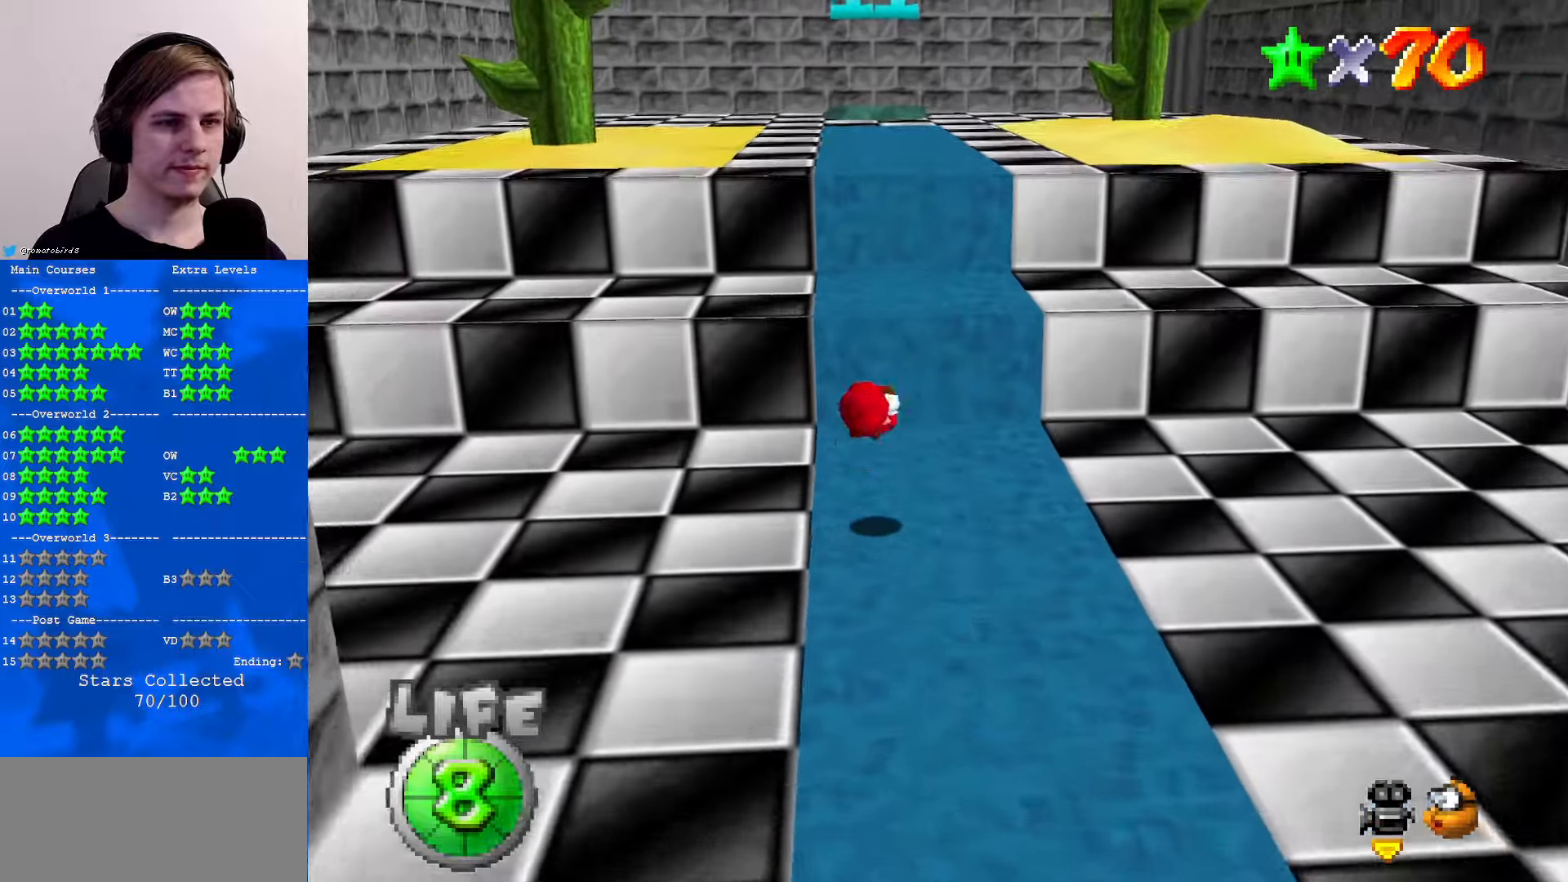
{"buttons": [], "left_stick": "up", "events": [[300, "A", "down"], [434, "A", "up"]]}
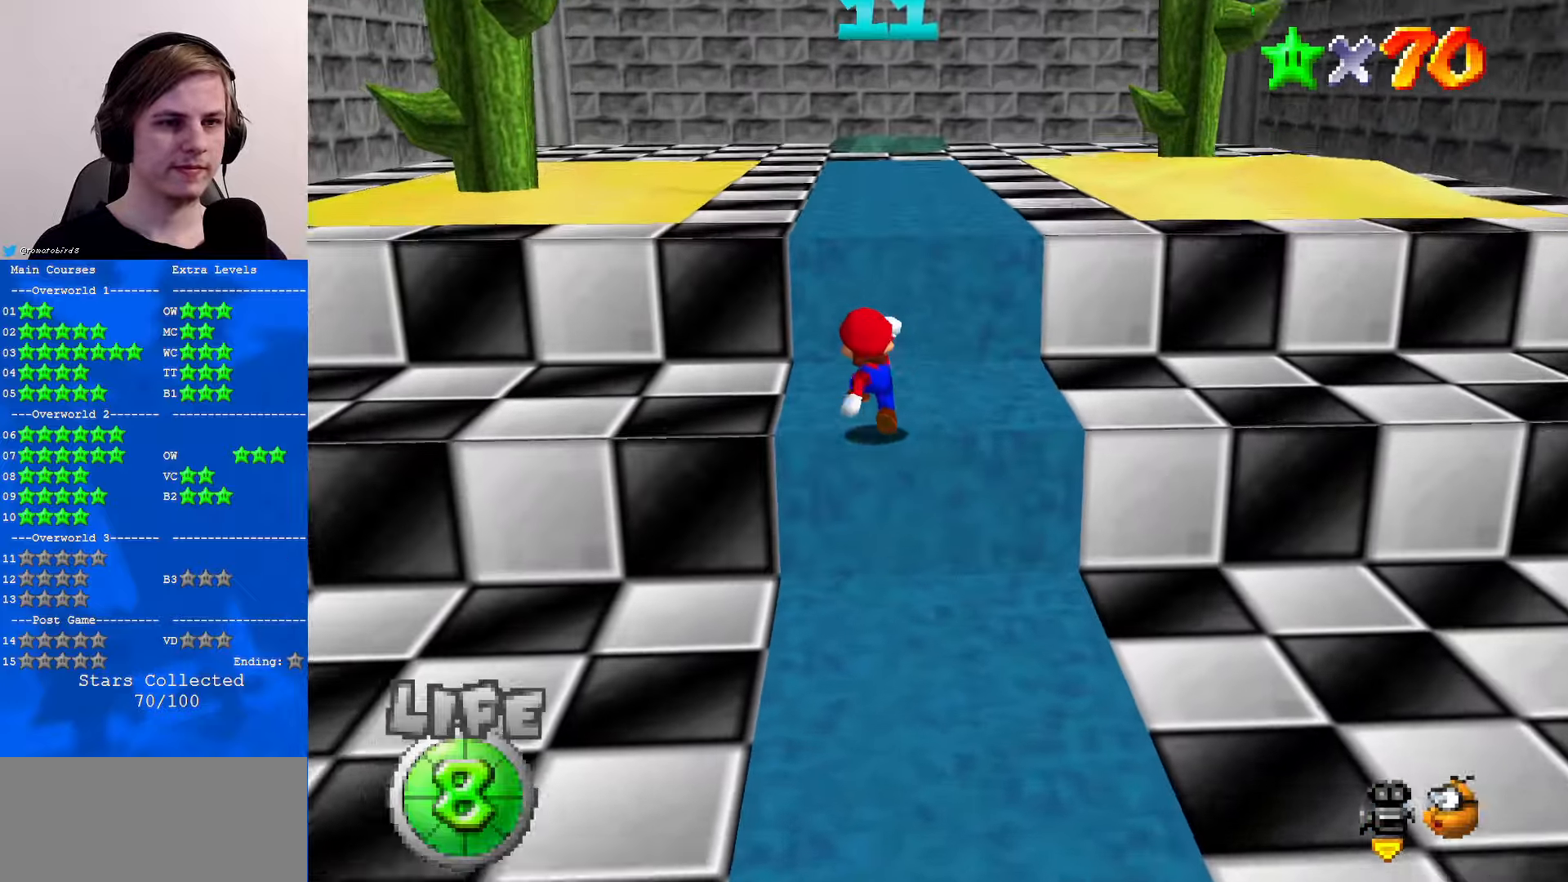
{"buttons": ["B"], "left_stick": "up", "events": [[234, "A", "down"], [334, "A", "up"], [400, "B", "down"]]}
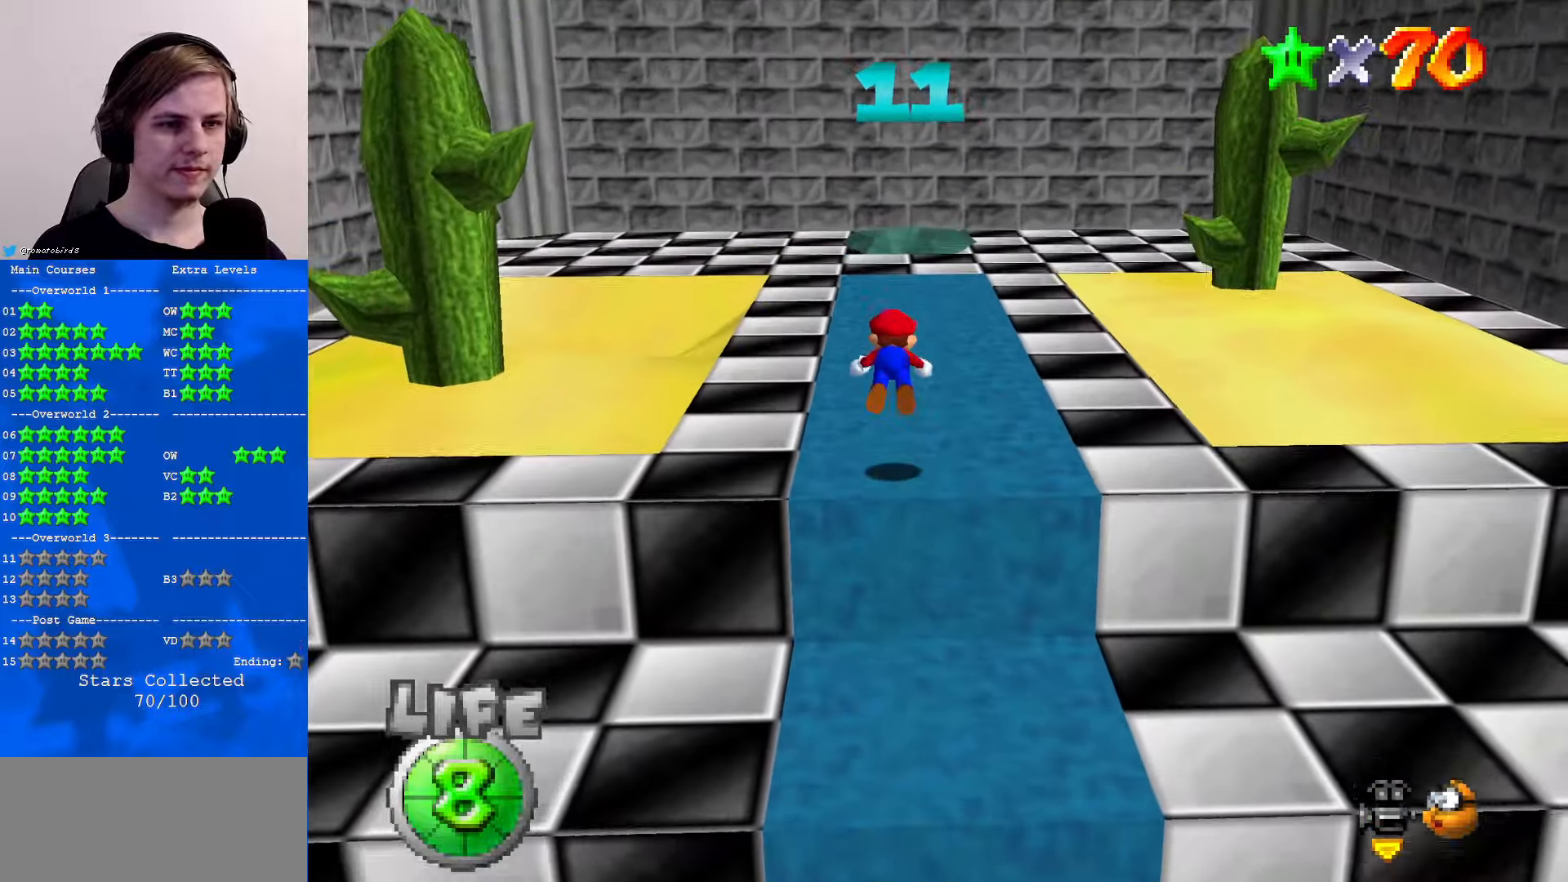
{"buttons": [], "left_stick": "up", "events": [[34, "B", "up"], [234, "B", "down"], [267, "A", "down"], [267, "B", "up"], [334, "A", "up"]]}
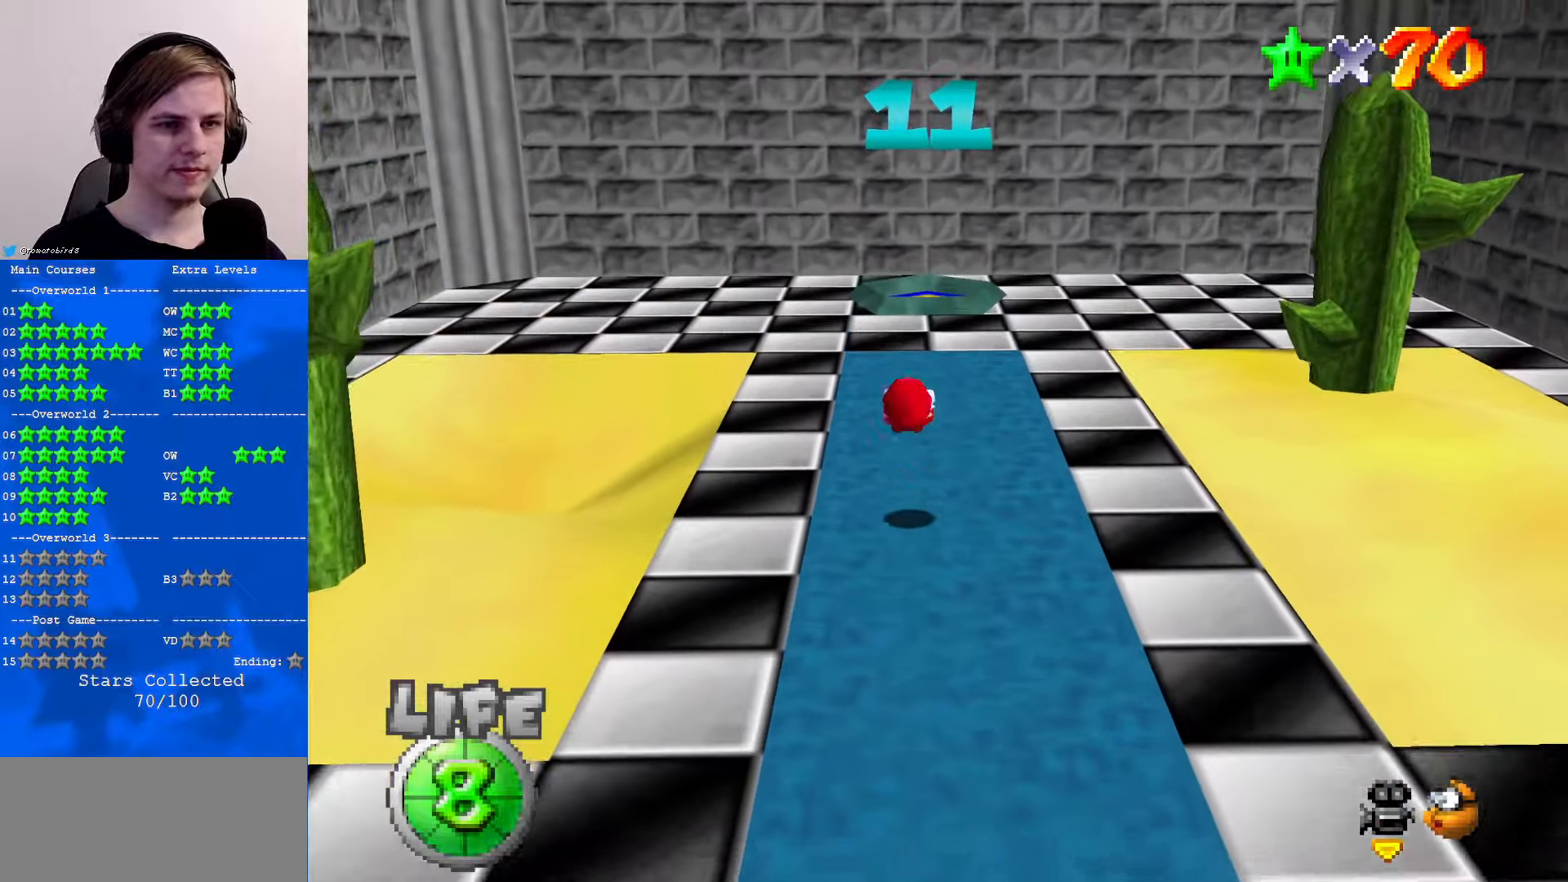
{"buttons": ["A"], "left_stick": "up", "events": [[267, "A", "down"]]}
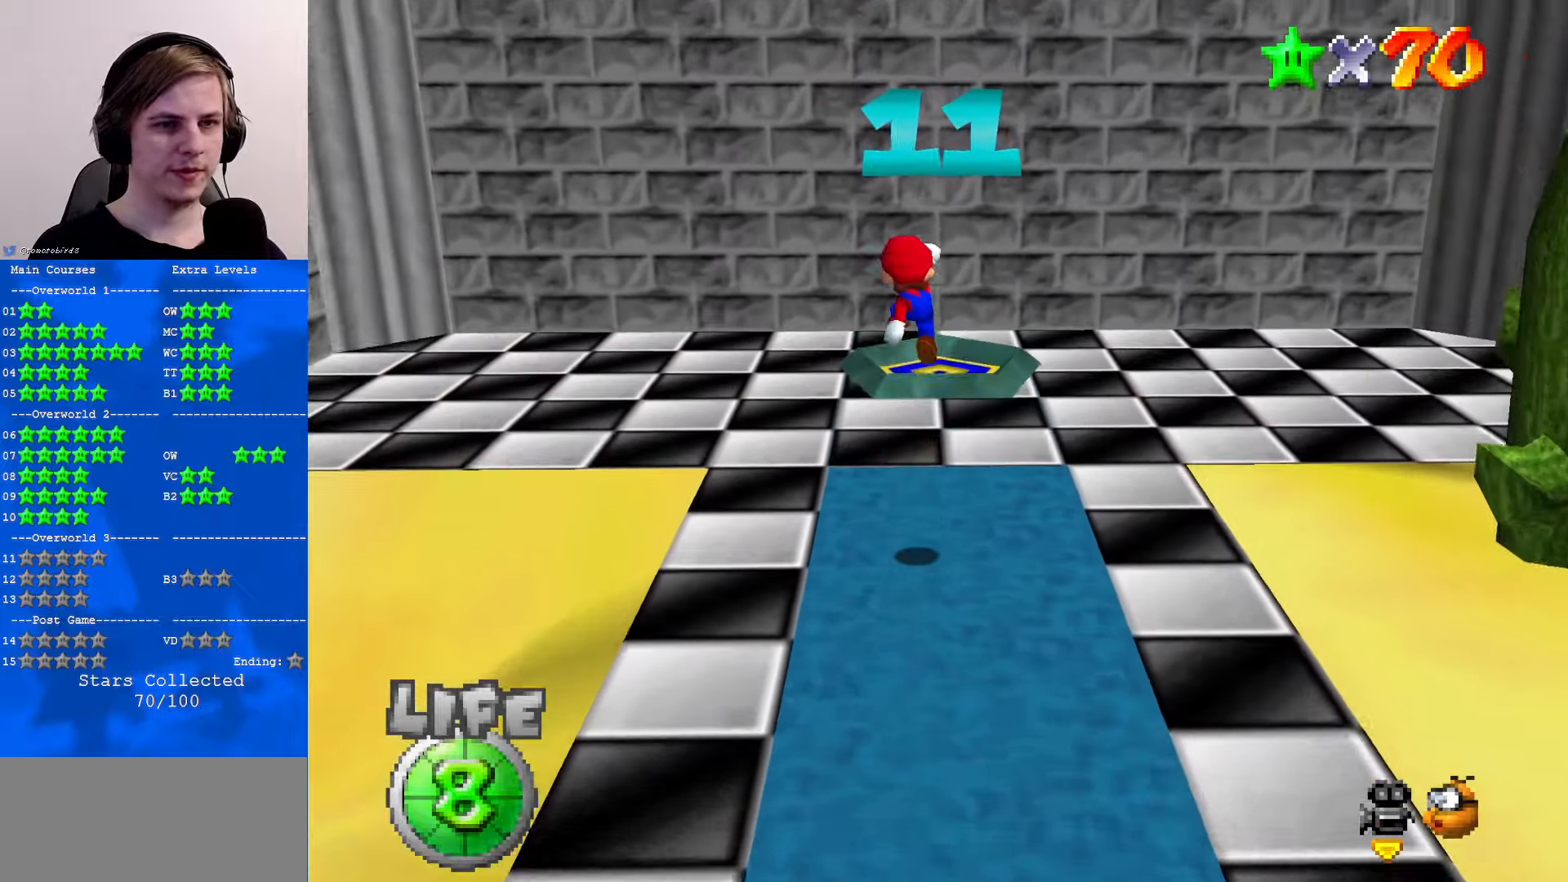
{"buttons": [], "left_stick": "up-left", "events": [[134, "A", "up"], [234, "C_DOWN", "down"], [267, "C_LEFT", "down"], [334, "C_DOWN", "up"], [334, "C_LEFT", "up"], [467, "B", "down"], [467, "left_stick", "up-left"], [500, "B", "up"]]}
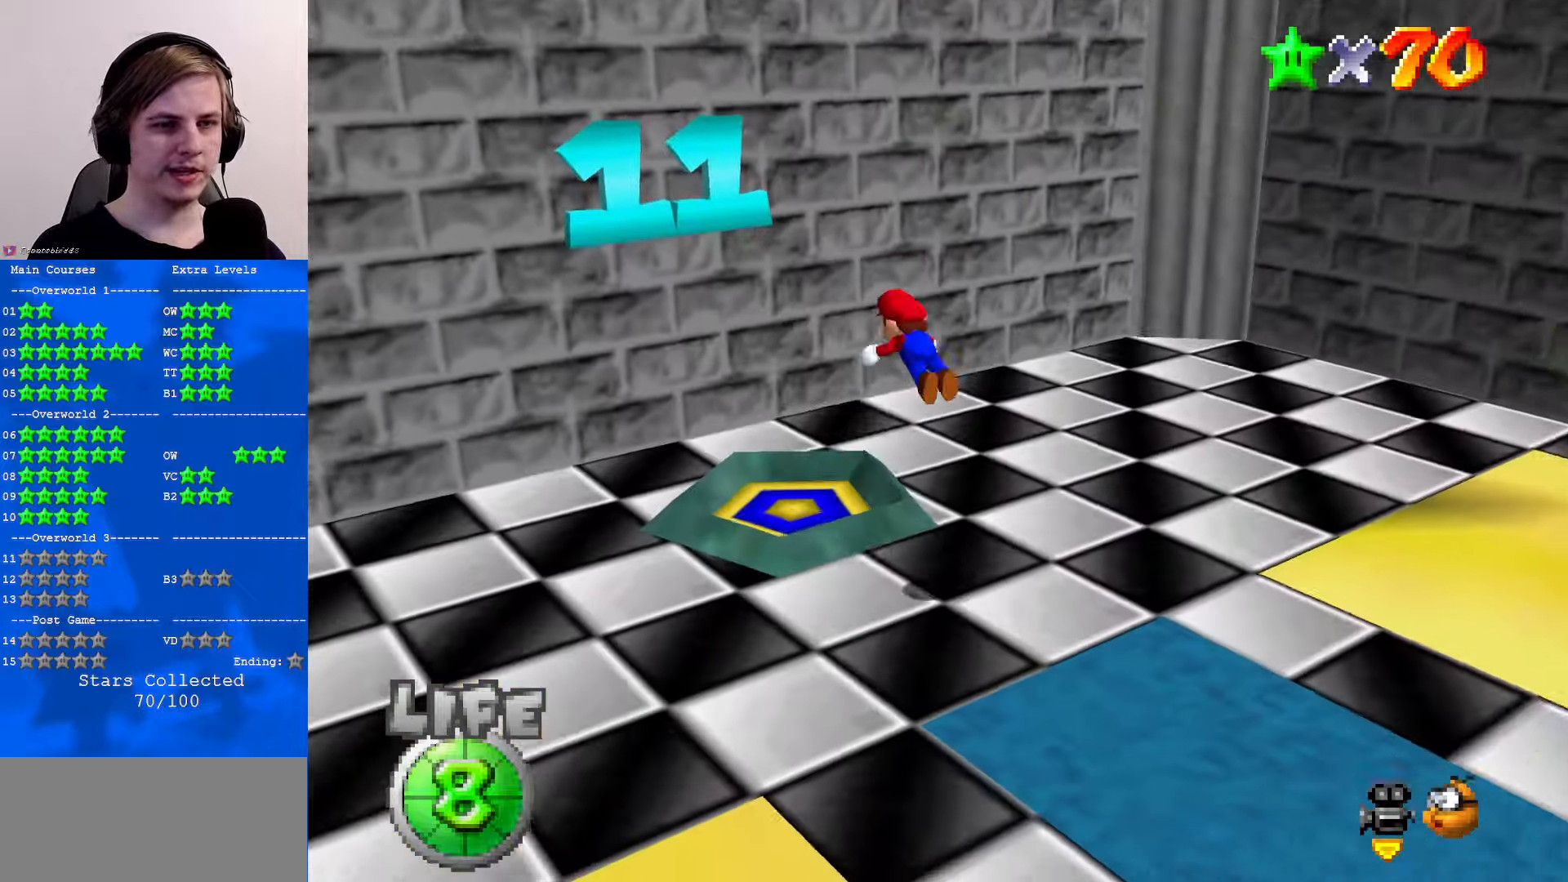
{"buttons": [], "left_stick": "center", "events": [[267, "left_stick", "center"]]}
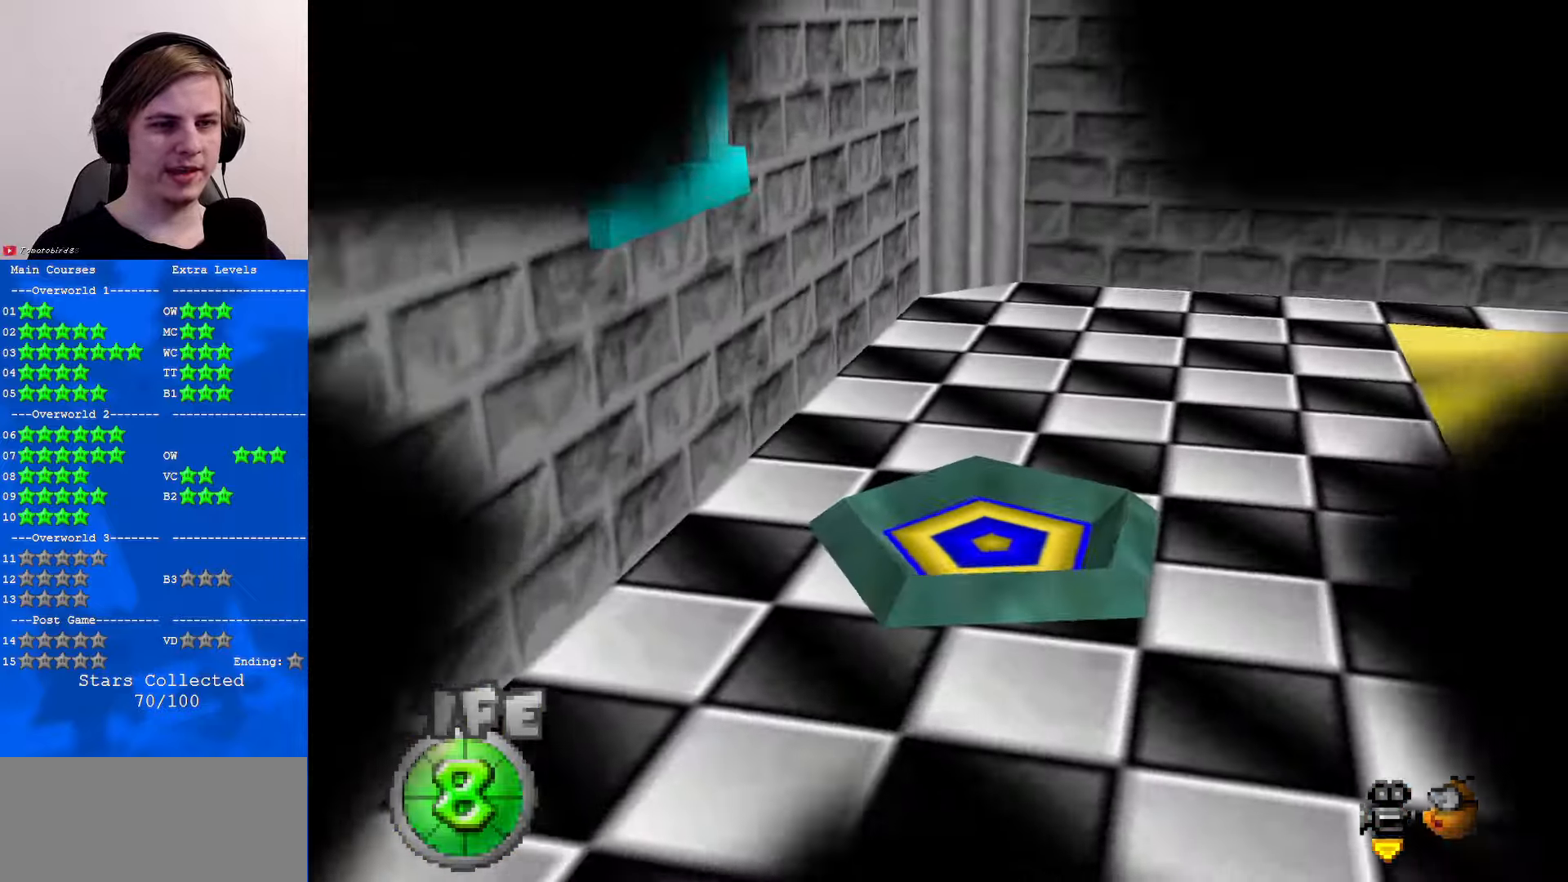
{"buttons": [], "left_stick": "center", "events": []}
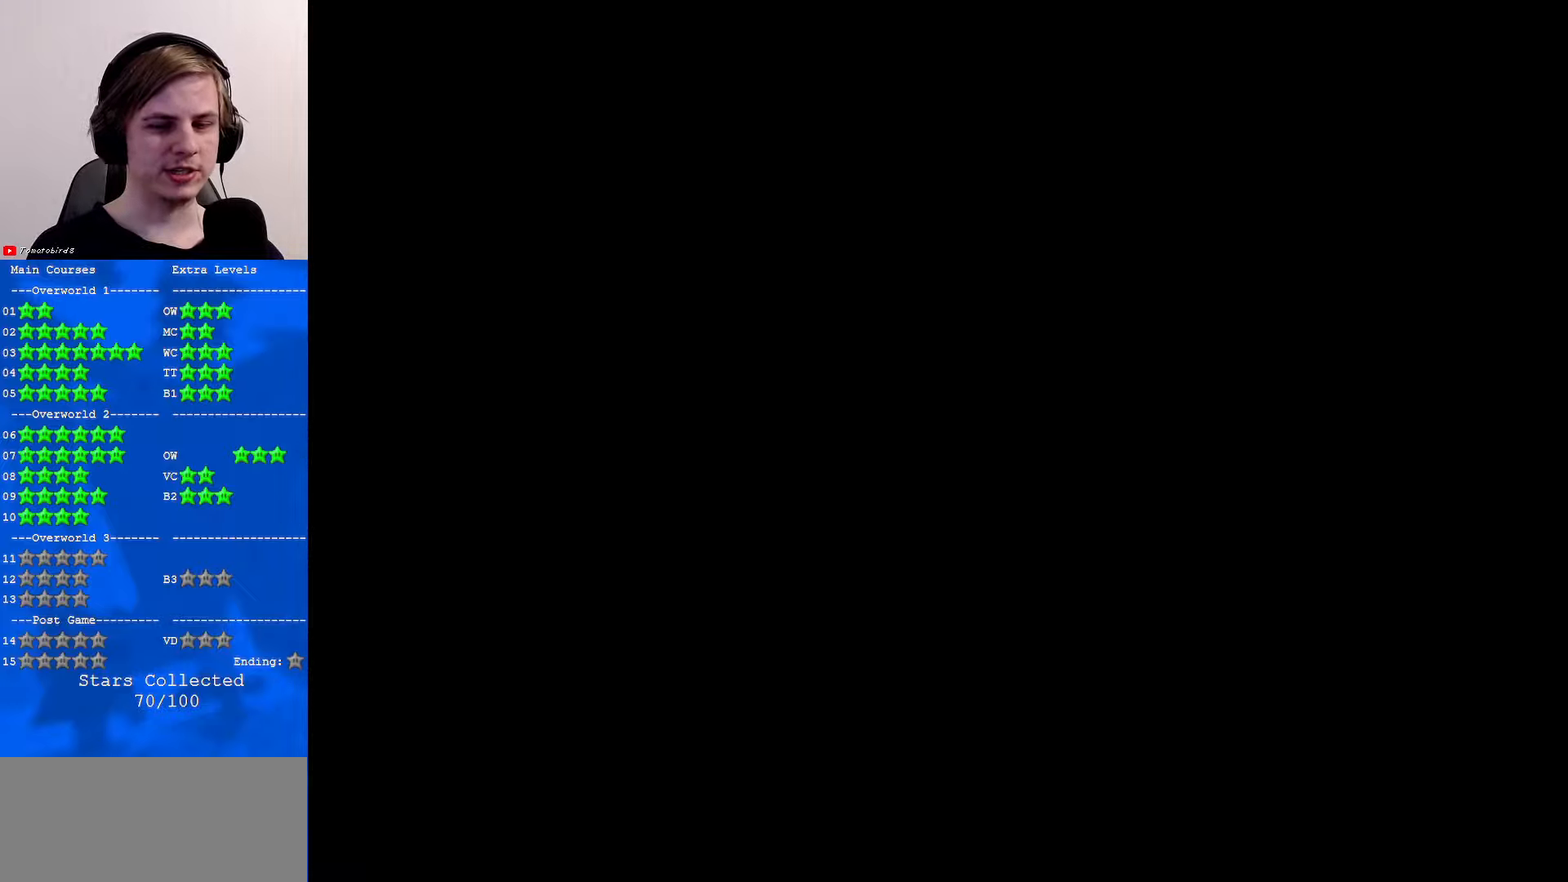
{"buttons": [], "left_stick": "center", "events": []}
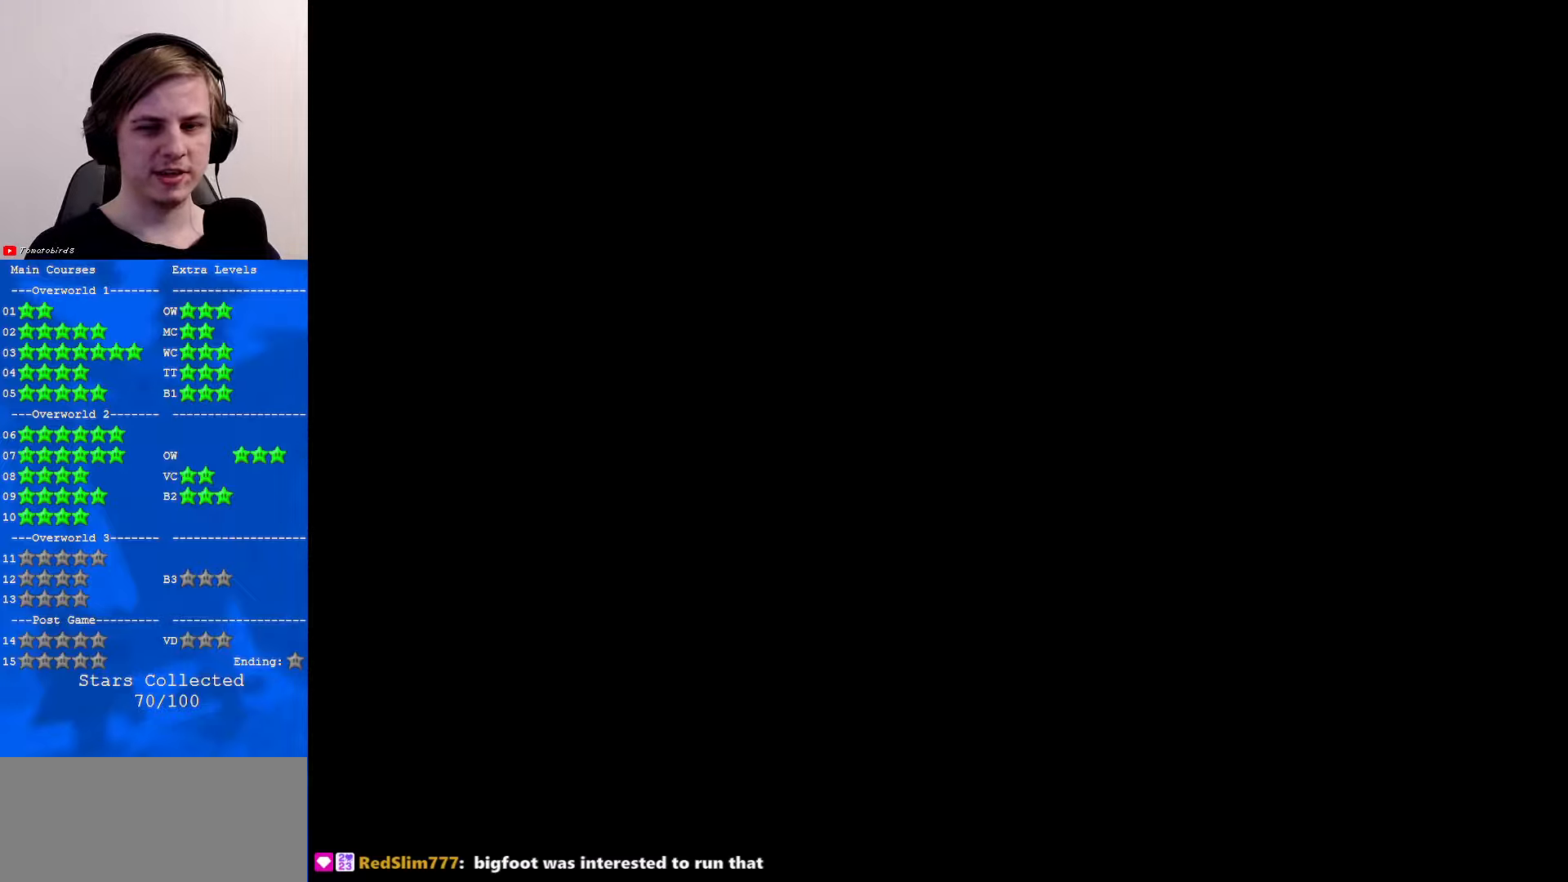
{"buttons": [], "left_stick": "center", "events": []}
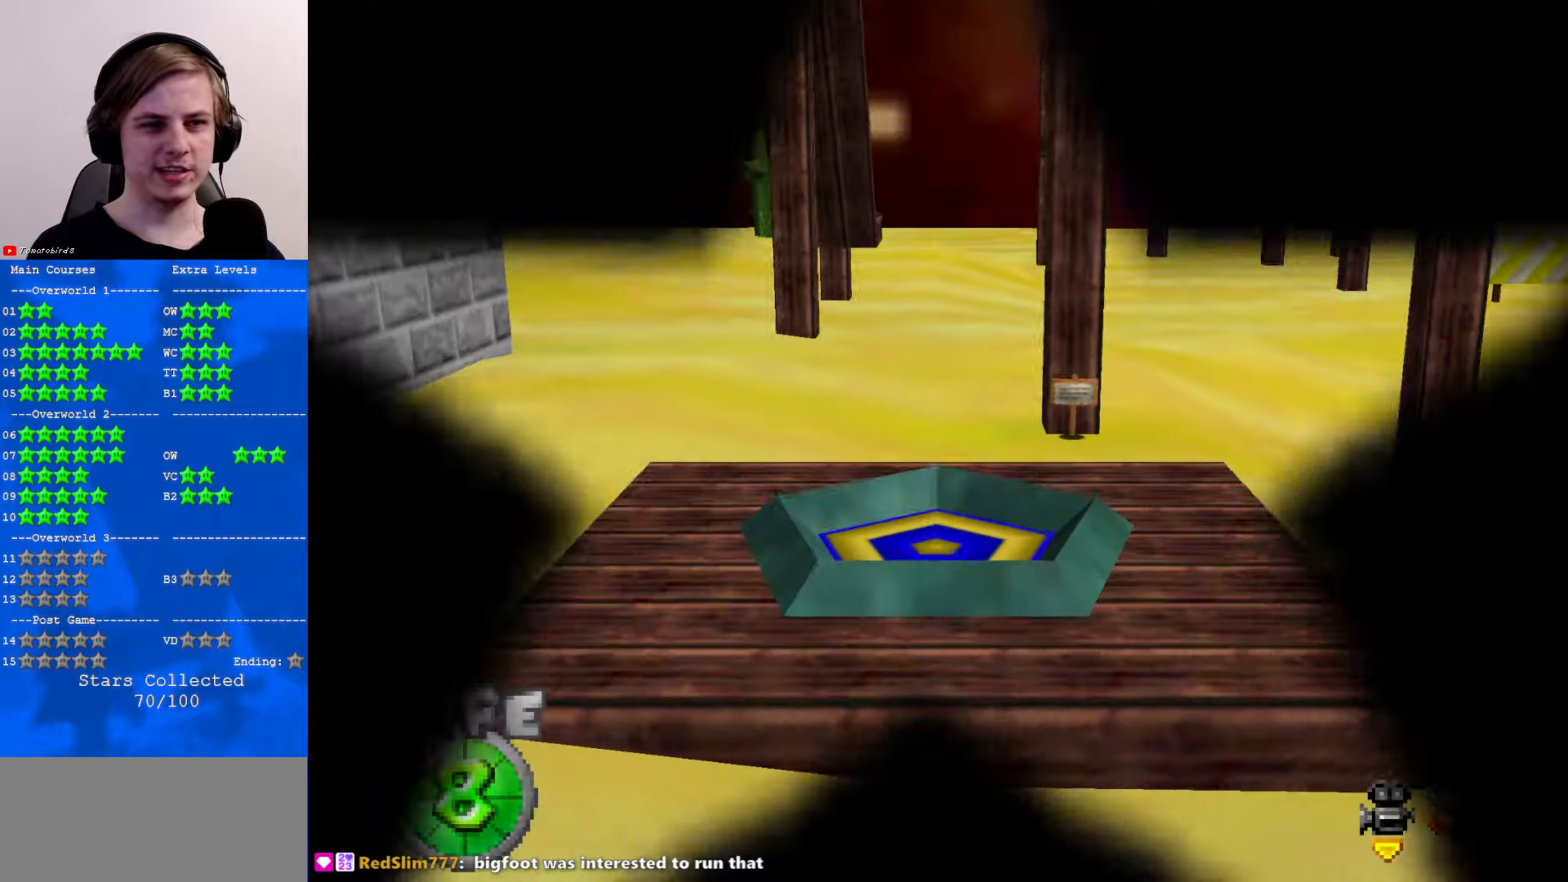
{"buttons": [], "left_stick": "center", "events": []}
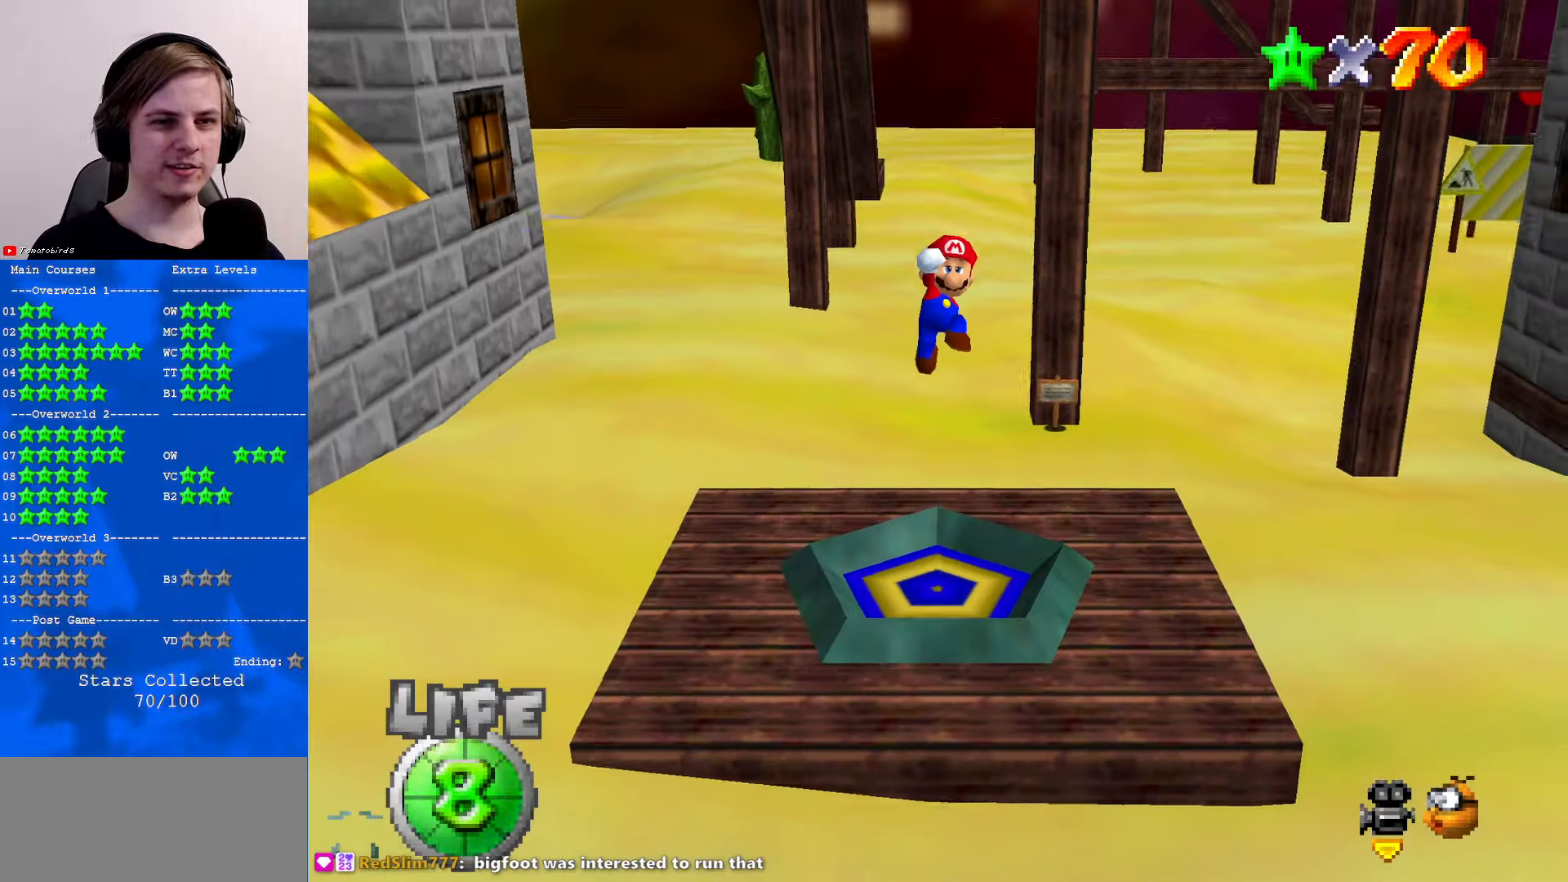
{"buttons": [], "left_stick": "center", "events": [[66, "C_RIGHT", "down"], [233, "C_RIGHT", "up"], [300, "C_RIGHT", "down"], [400, "C_RIGHT", "up"]]}
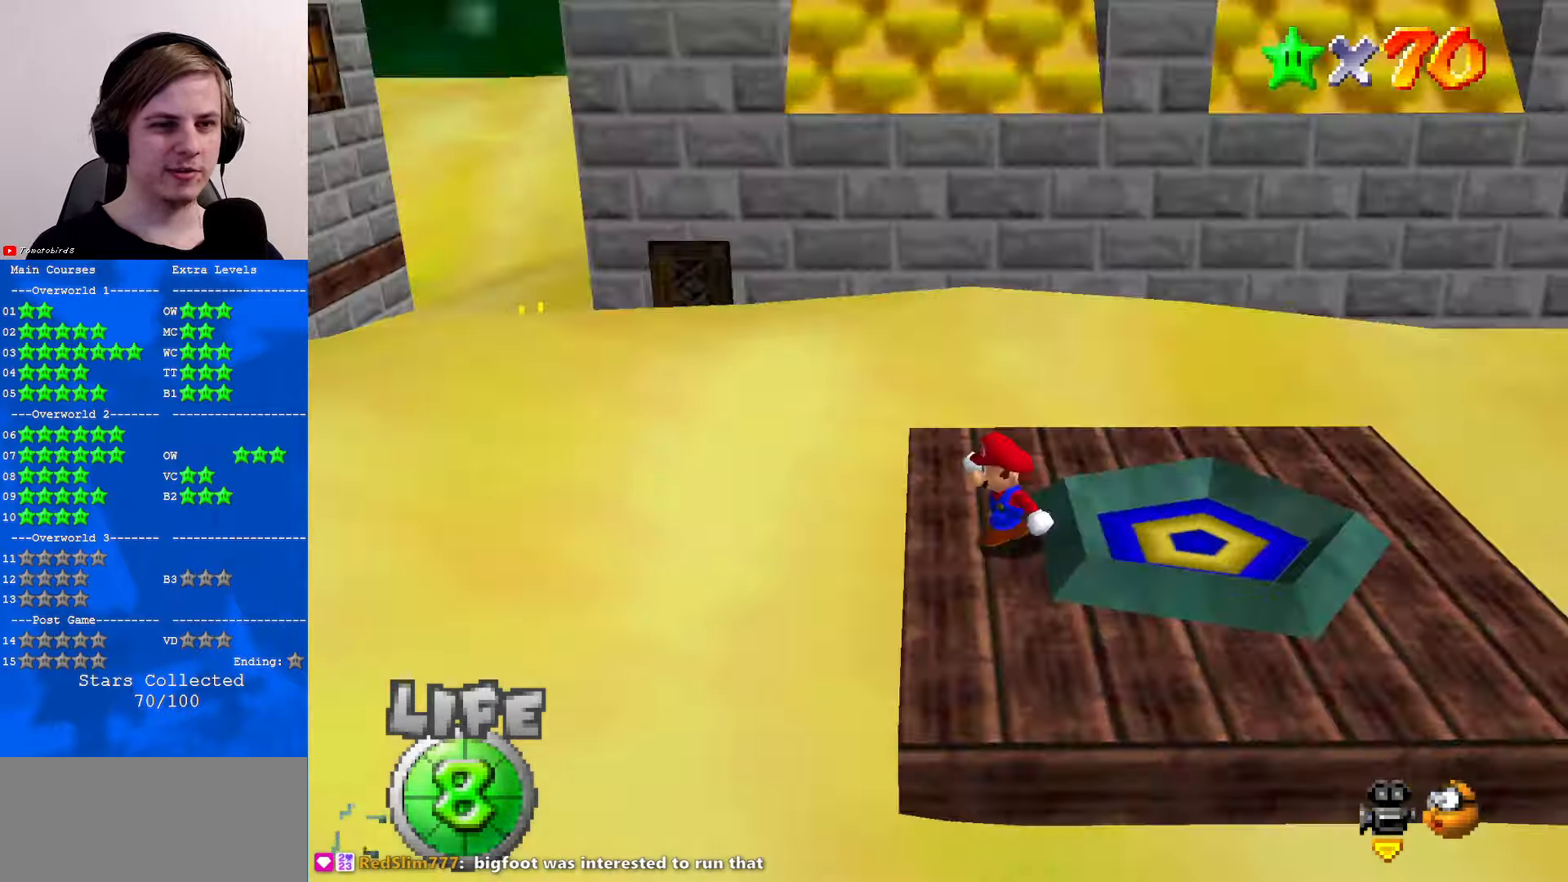
{"buttons": [], "left_stick": "center", "events": [[33, "C_RIGHT", "down"], [100, "C_RIGHT", "up"], [300, "C_RIGHT", "down"], [433, "C_RIGHT", "up"]]}
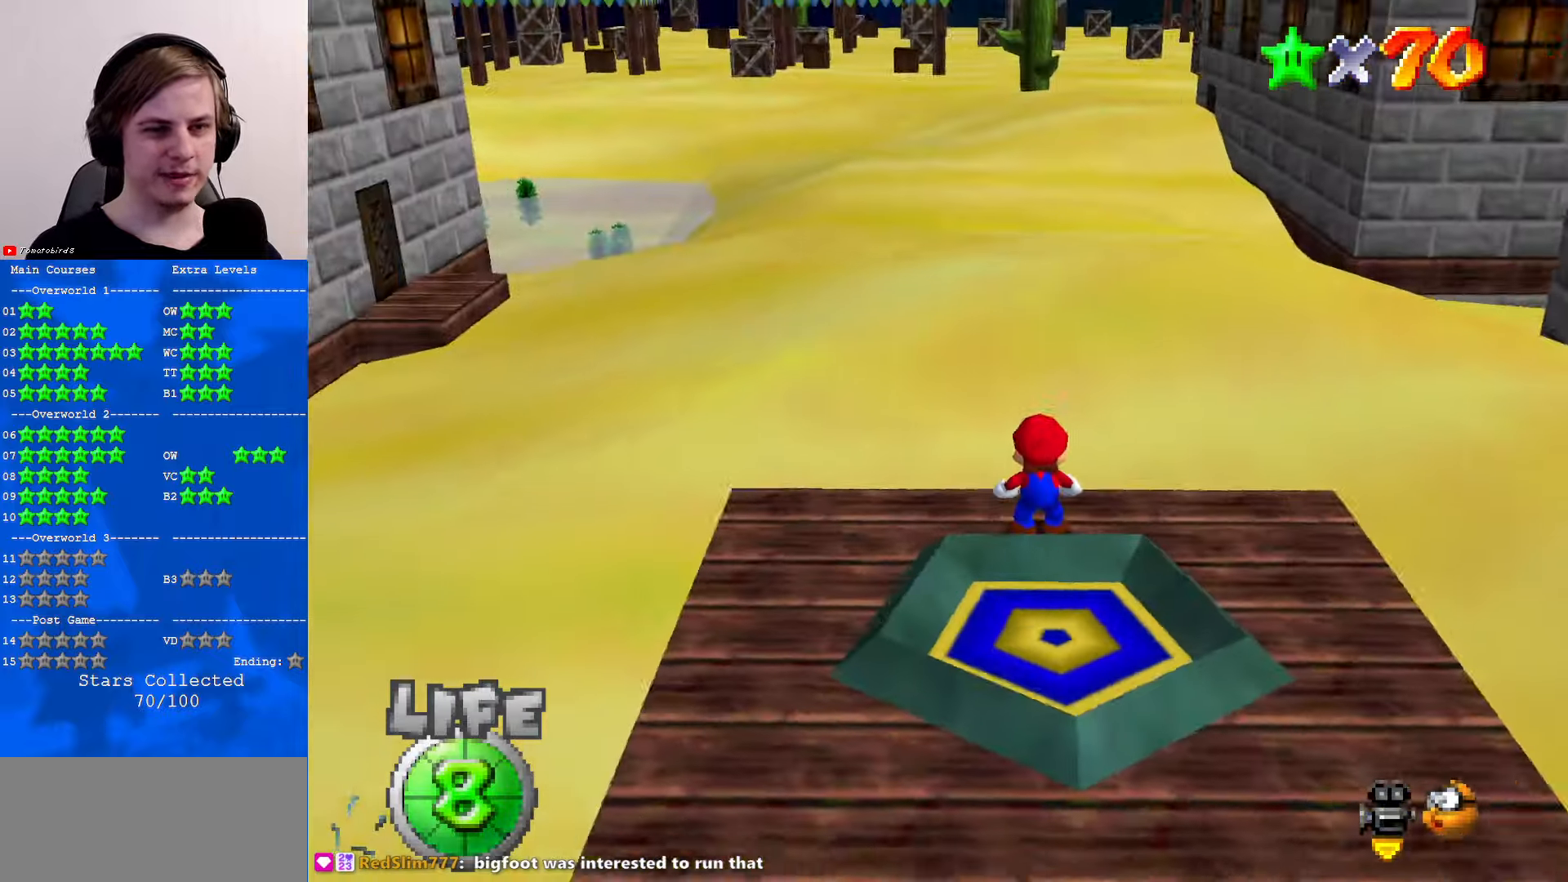
{"buttons": [], "left_stick": "center", "events": [[133, "C_RIGHT", "down"], [300, "C_RIGHT", "up"], [366, "C_RIGHT", "down"], [466, "C_RIGHT", "up"]]}
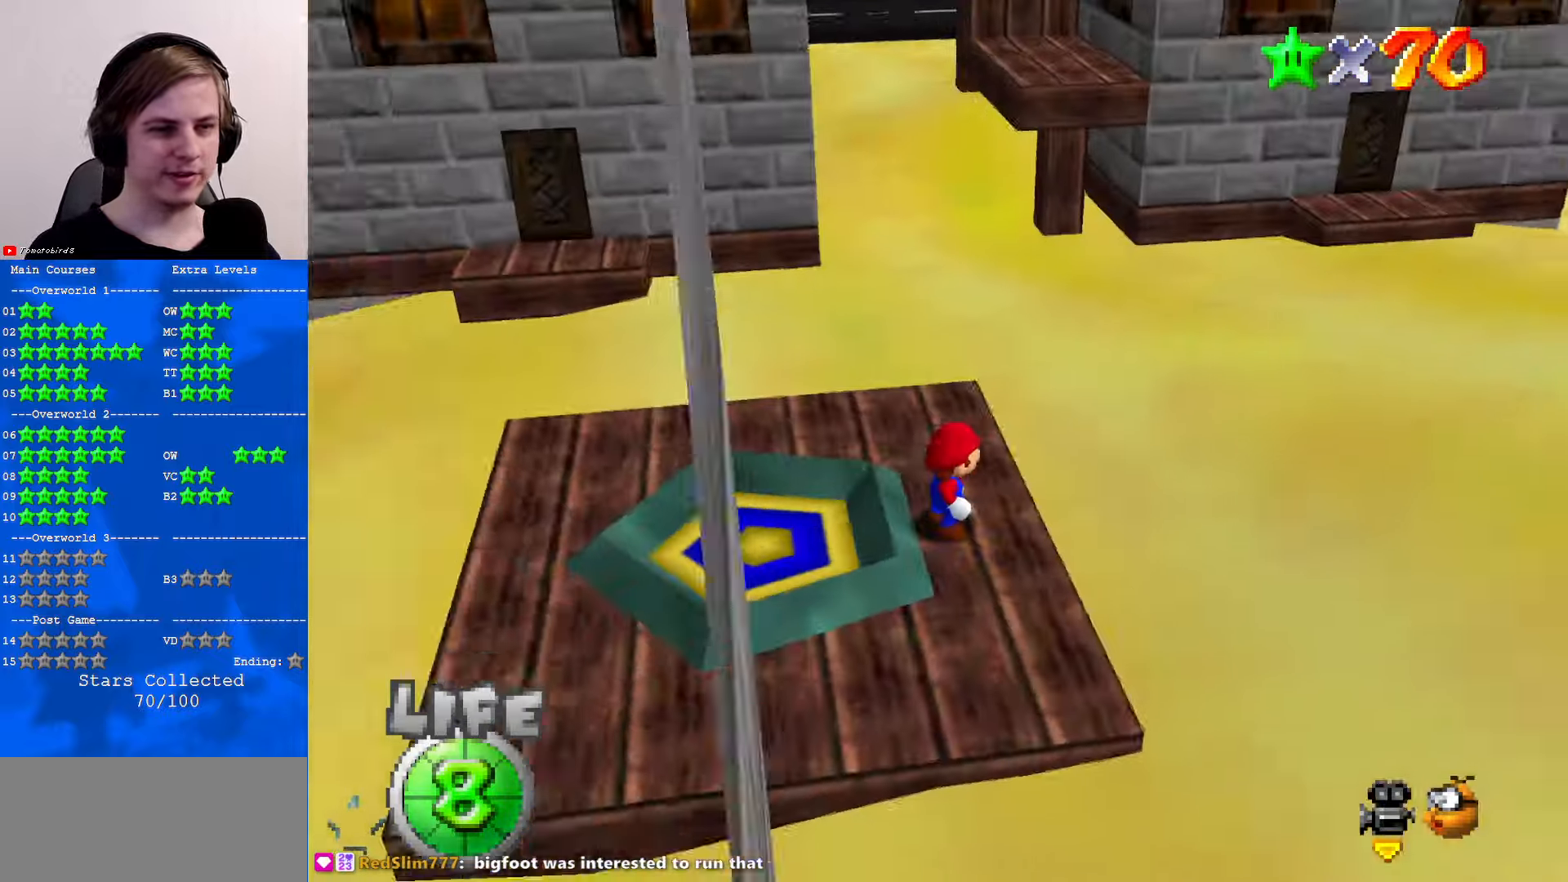
{"buttons": [], "left_stick": "center", "events": [[100, "C_RIGHT", "down"], [166, "C_RIGHT", "up"], [333, "C_RIGHT", "down"], [400, "C_RIGHT", "up"]]}
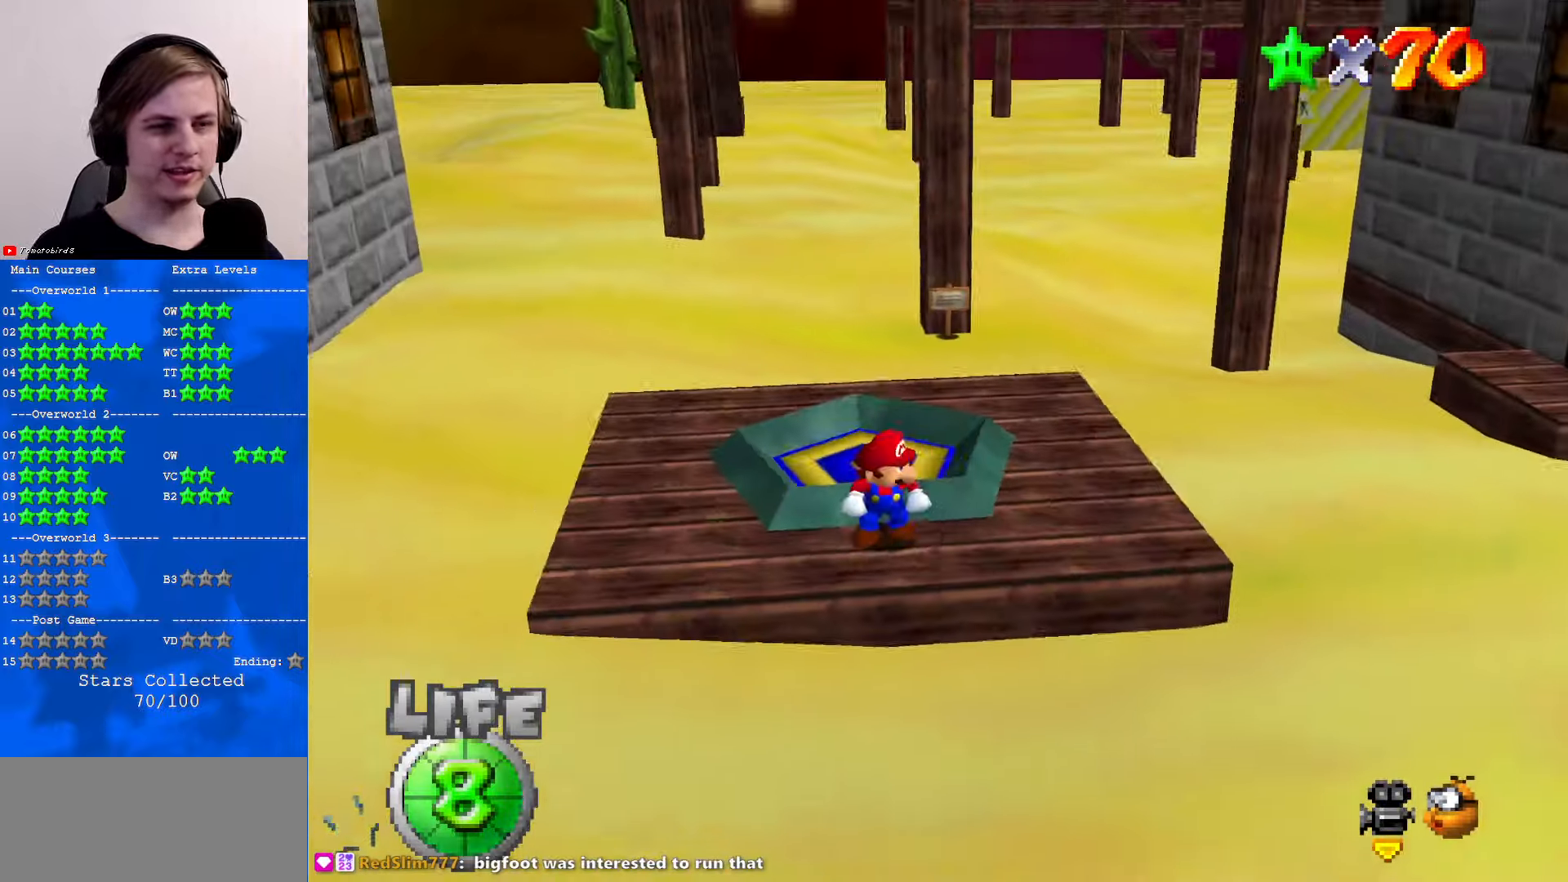
{"buttons": [], "left_stick": "right", "events": [[166, "left_stick", "down-right"], [233, "left_stick", "right"]]}
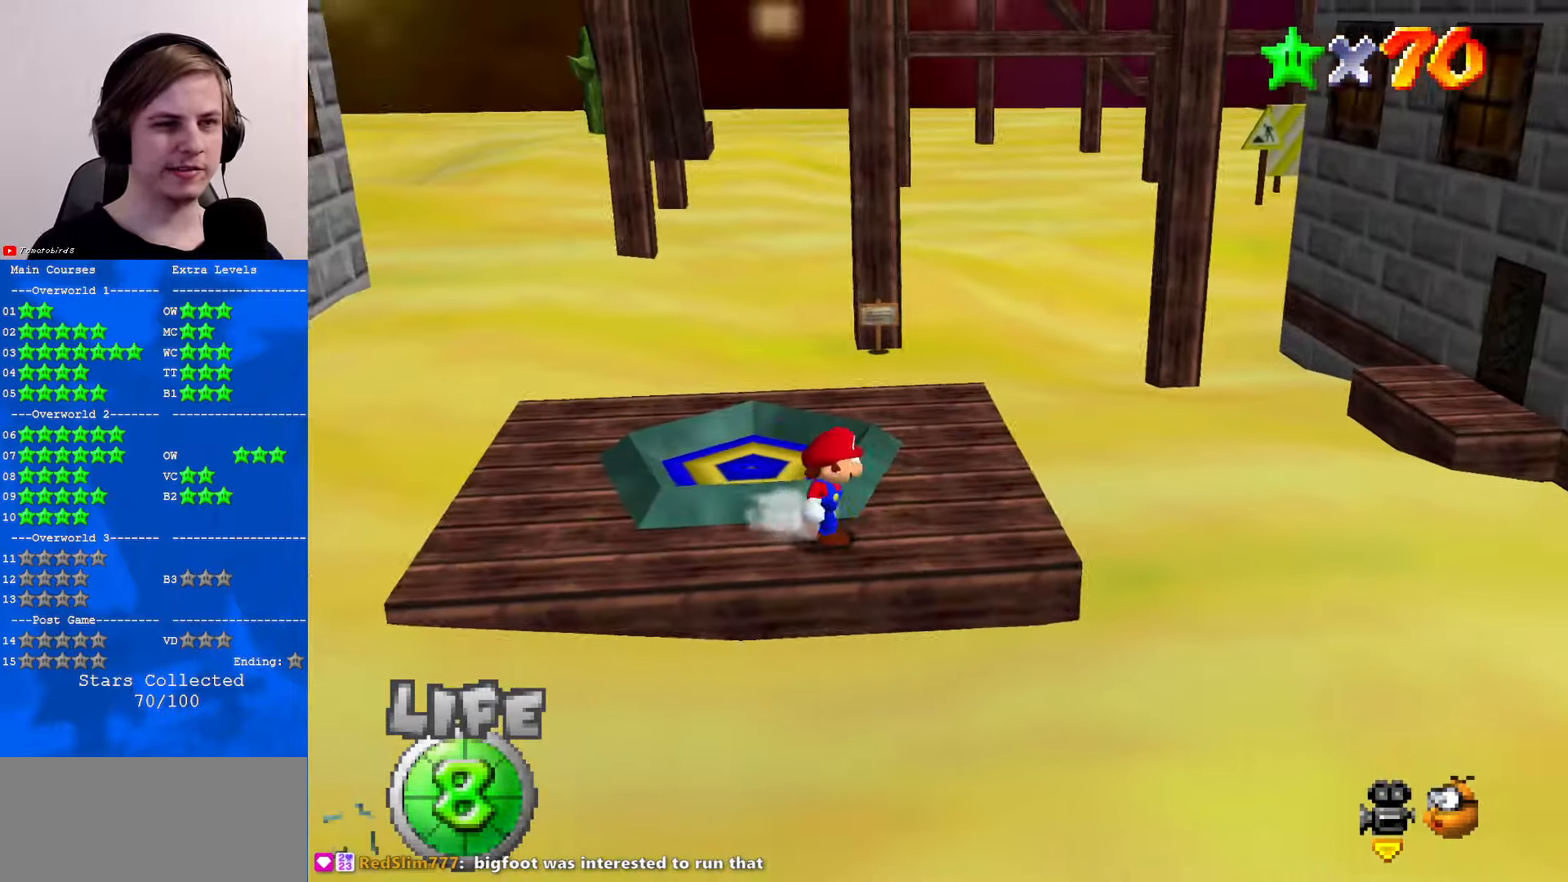
{"buttons": [], "left_stick": "up", "events": [[300, "left_stick", "up-right"], [400, "left_stick", "up"]]}
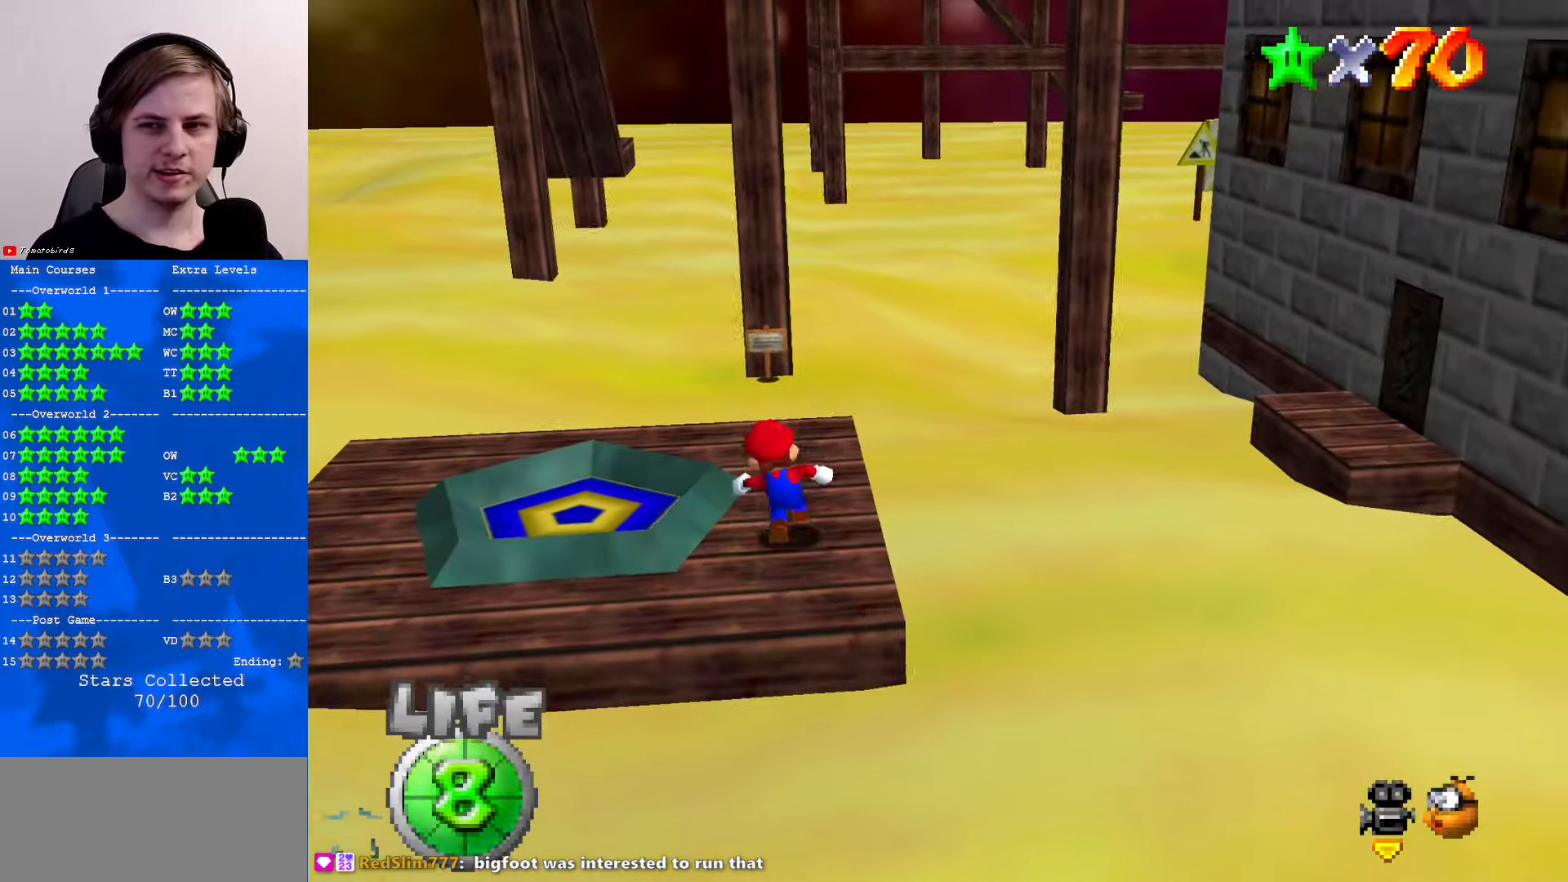
{"buttons": ["A"], "left_stick": "up", "events": [[366, "A", "down"]]}